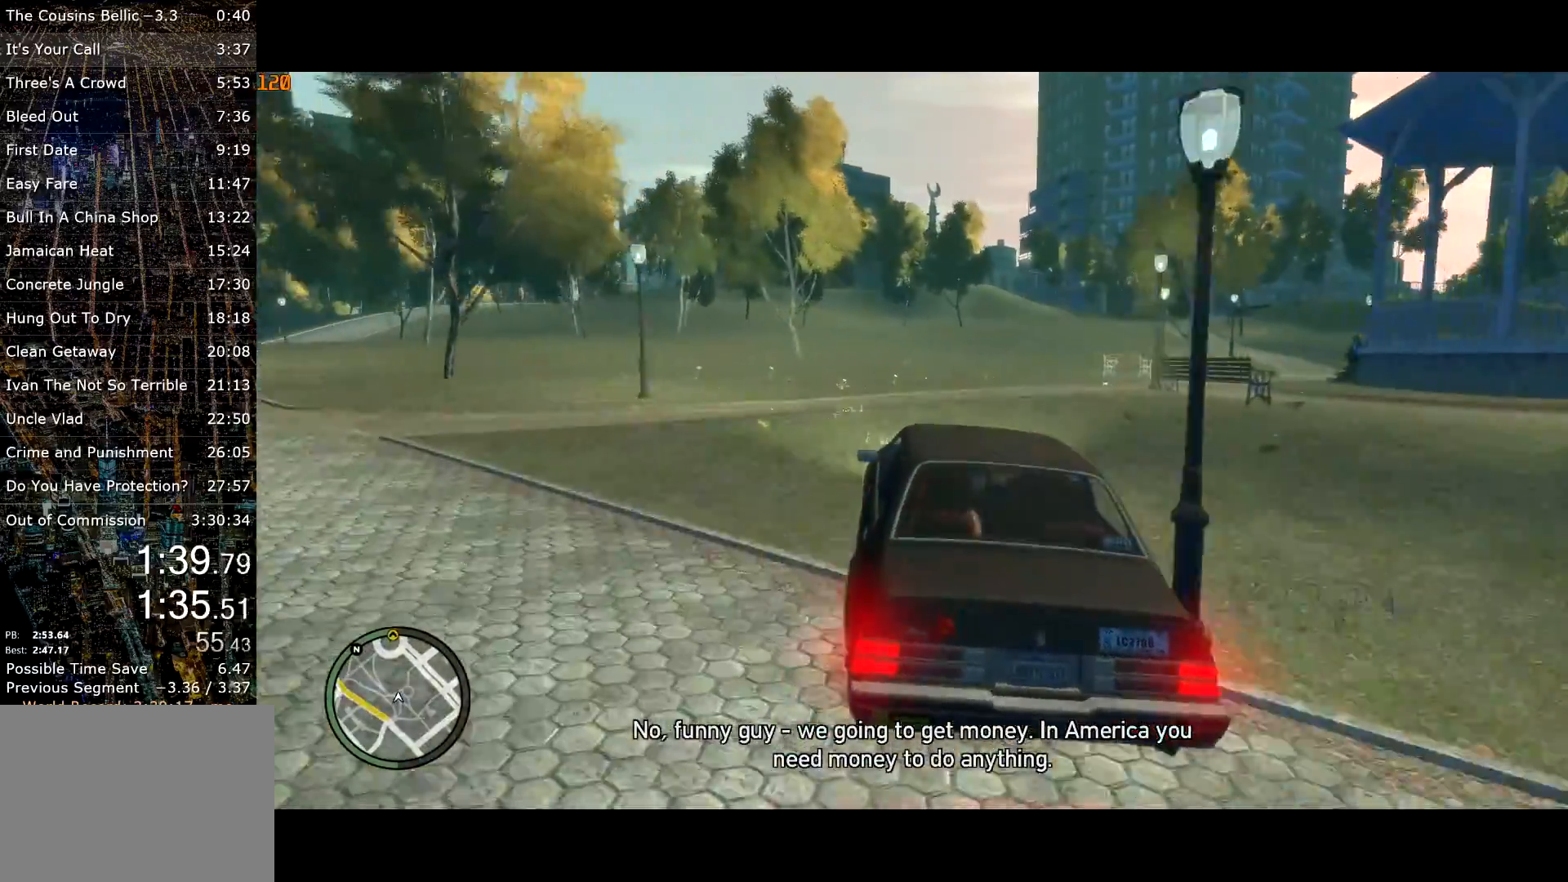
Gameplay with keyboard and mouse; each line is a JSON object with the keys and mouse buttons held at the frame after it. "events" lists presses ("down") and releases ("up") of "a", "c", "ctrl", "d", "down", "e", "escape", "f", "f2", "g", "lock", "q", "r", "return", "s", "shift", "space", "t", "up", "v", "w", "mouse_left", "mouse_right", "mouse_wheel_up" and "mouse_wheel_down" between this image and that frame as [ms after this image, input, new state], when the widget could be followed in between. "mouse_left", "mouse_right", "mouse_wheel_up", "mouse_wheel_down" = the "left", "right", "wheel_up", "wheel_down" buttons of the "mouse" list. No other keys are recorded. Mouse movement is not recorded. Key names are as the overlay labels them; some are game actions (e.g. jump) rather than physical keys.
{"keys": ["w"], "mouse": [], "events": [[67, "w", "up"], [117, "w", "down"], [400, "a", "up"]]}
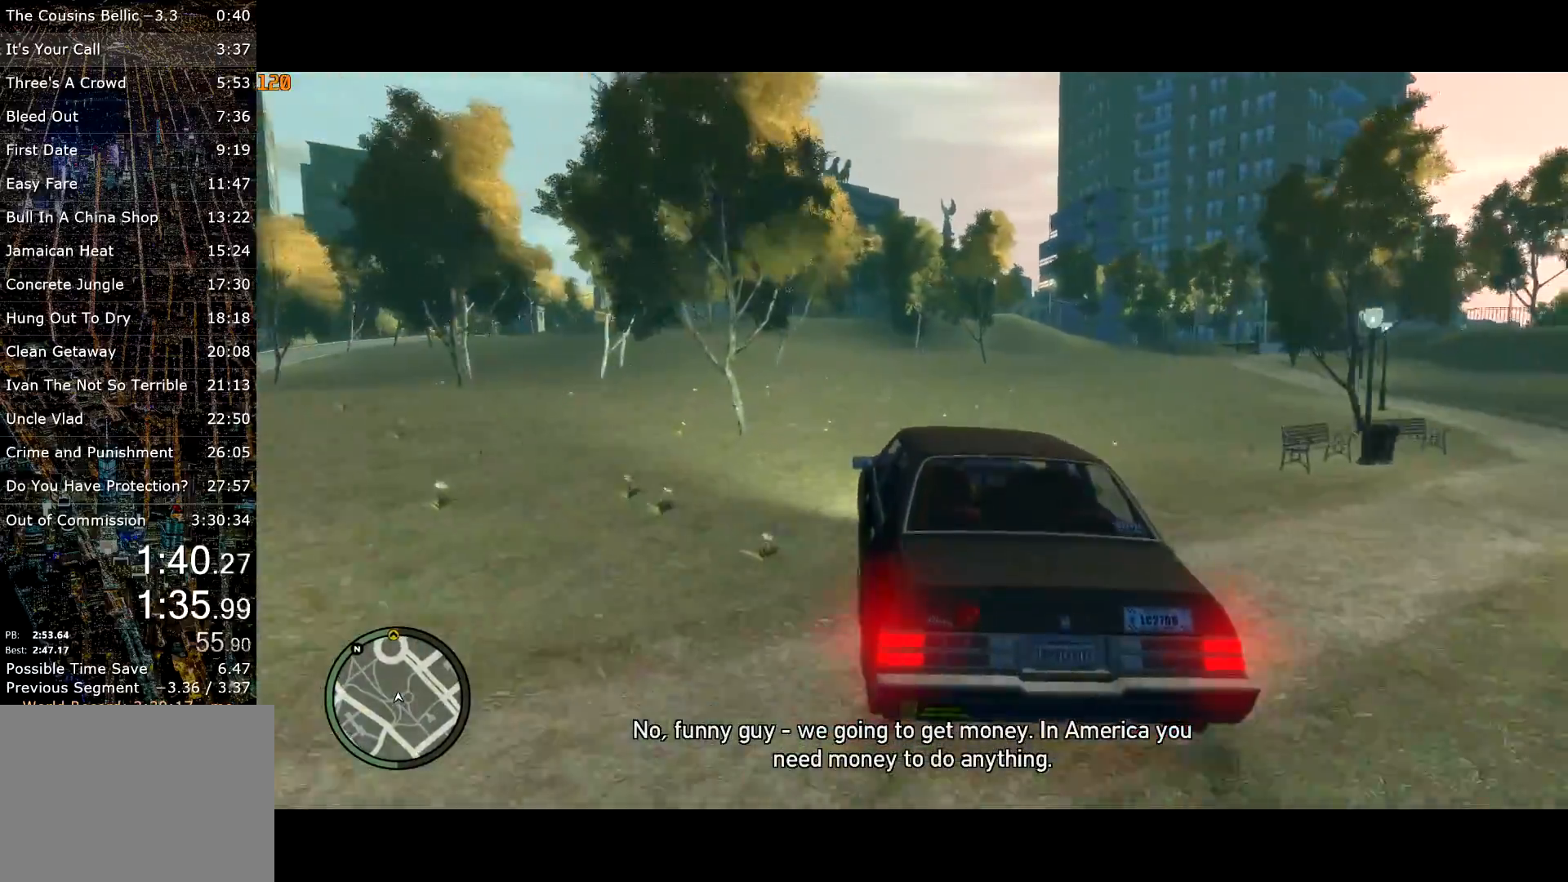
{"keys": ["w"], "mouse": [], "events": [[100, "w", "up"], [233, "a", "down"], [367, "a", "up"], [367, "w", "down"]]}
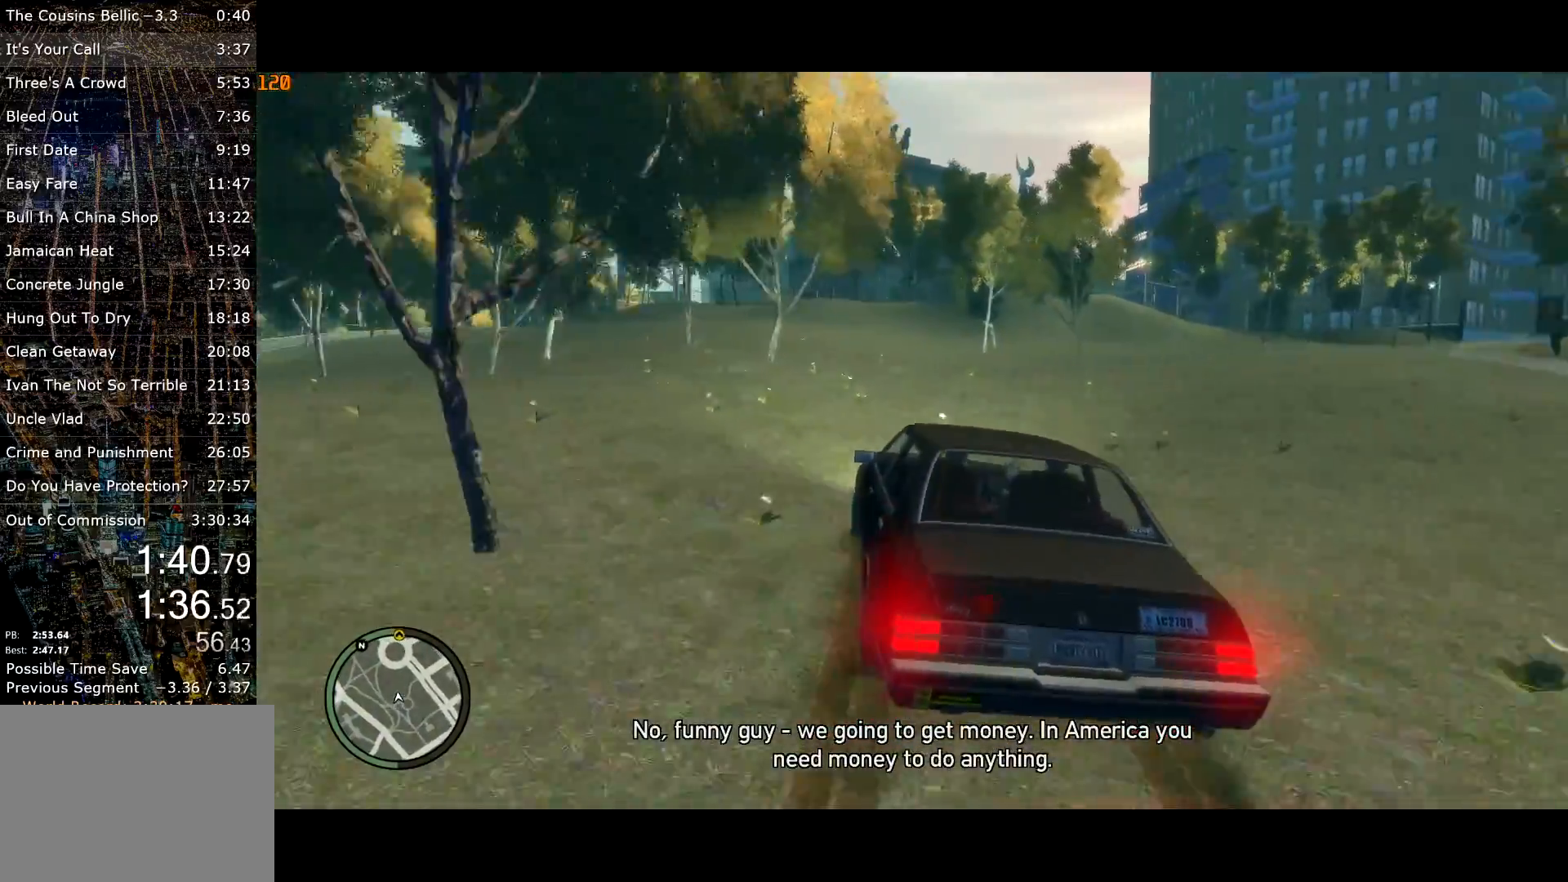
{"keys": ["w"], "mouse": [], "events": [[17, "a", "down"], [67, "a", "up"], [250, "a", "down"], [333, "a", "up"]]}
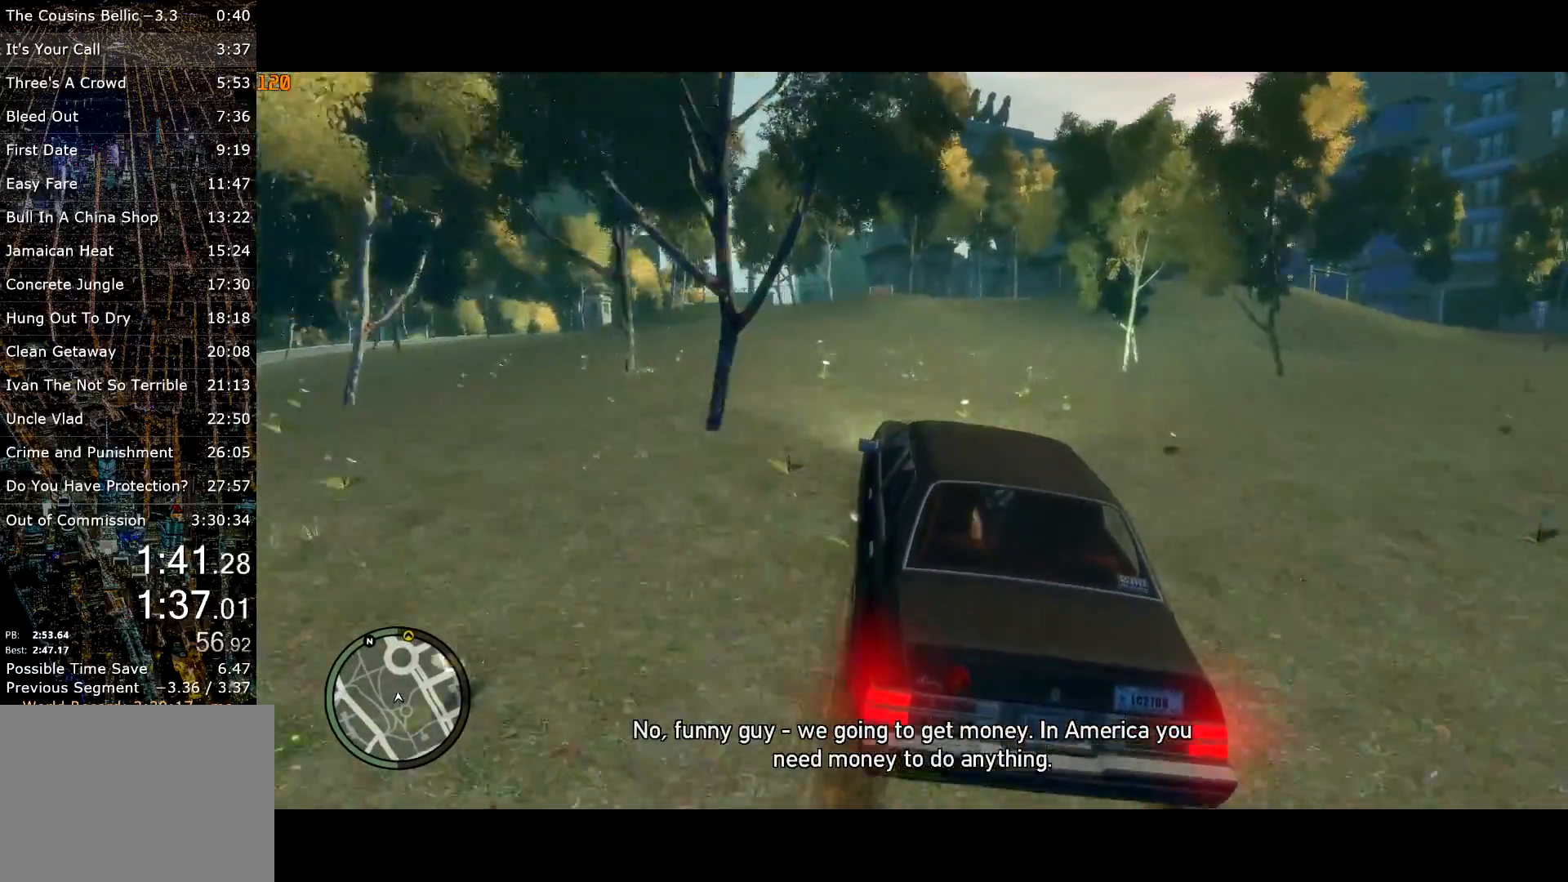
{"keys": ["w"], "mouse": [], "events": [[33, "a", "down"], [83, "a", "up"]]}
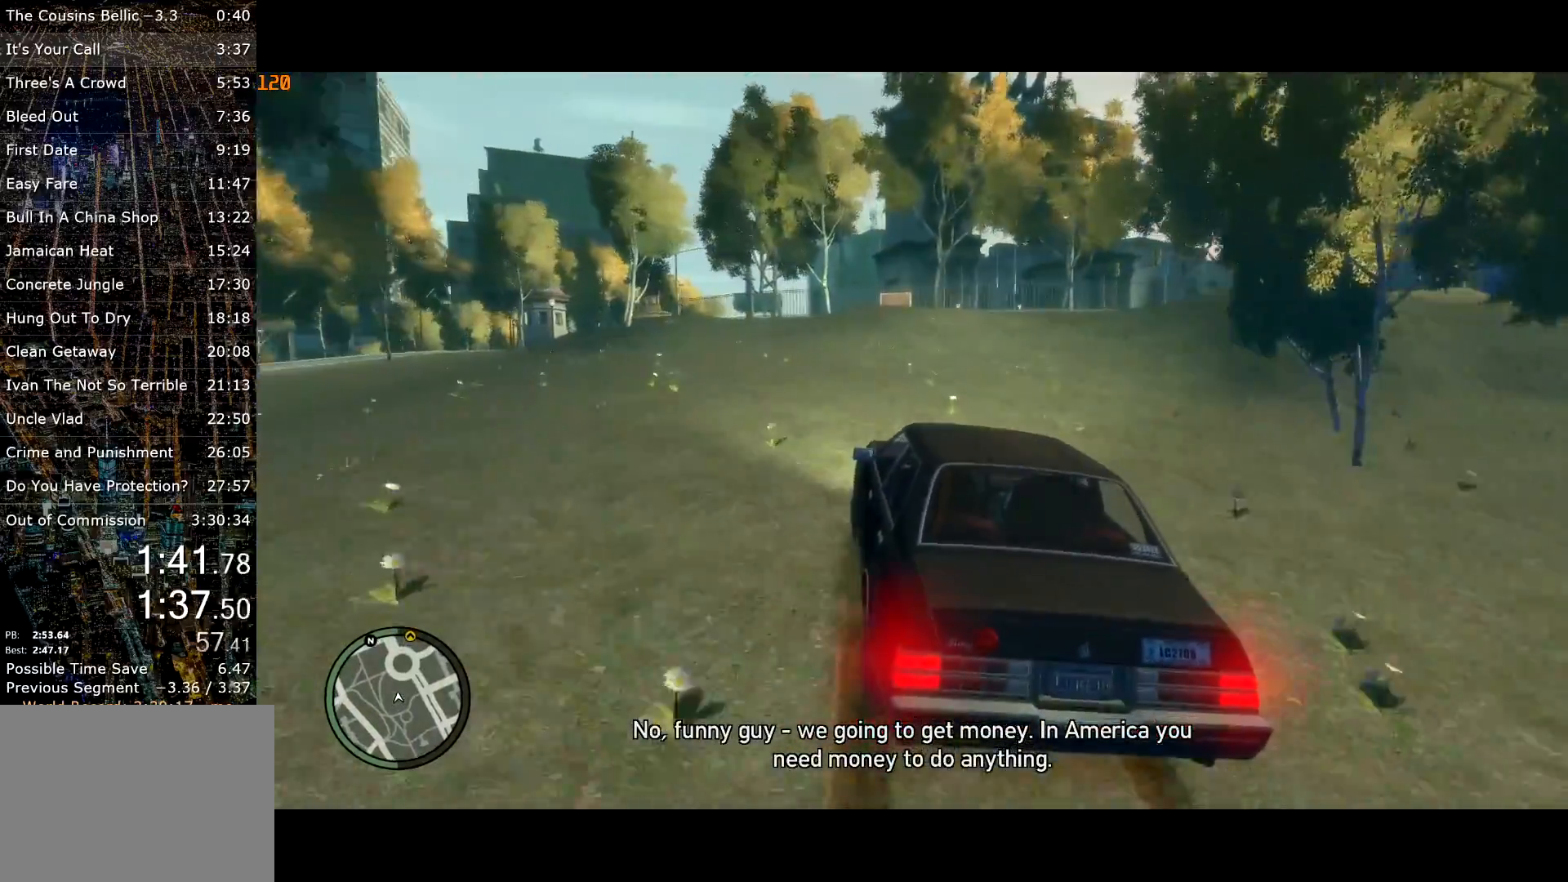
{"keys": ["w"], "mouse": [], "events": [[83, "a", "down"], [133, "a", "up"], [367, "d", "down"], [417, "d", "up"]]}
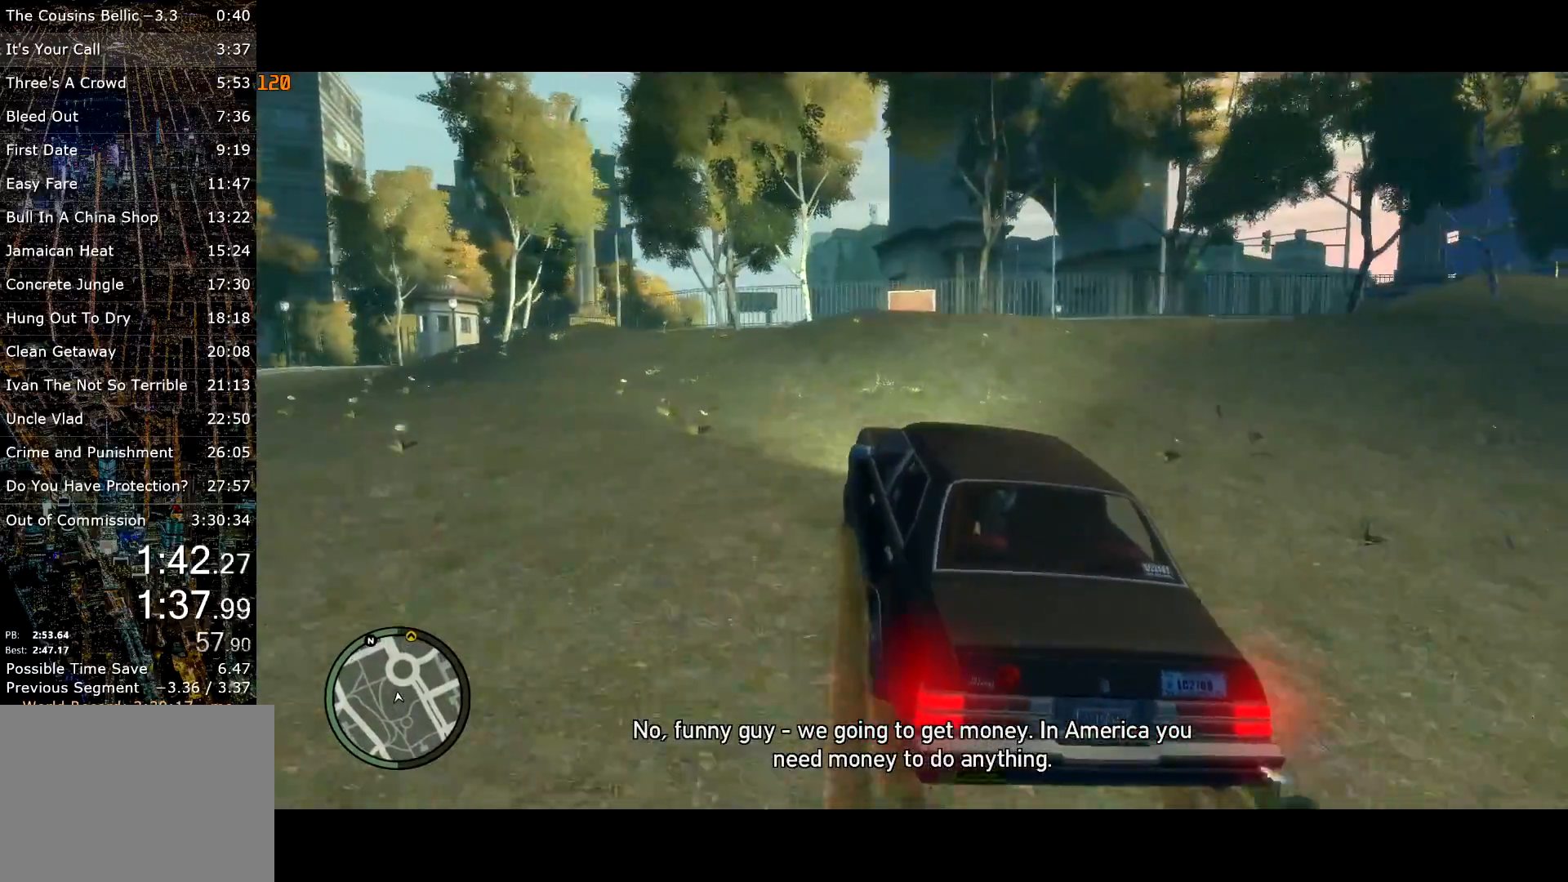
{"keys": ["w"], "mouse": [], "events": [[83, "a", "down"], [200, "a", "up"]]}
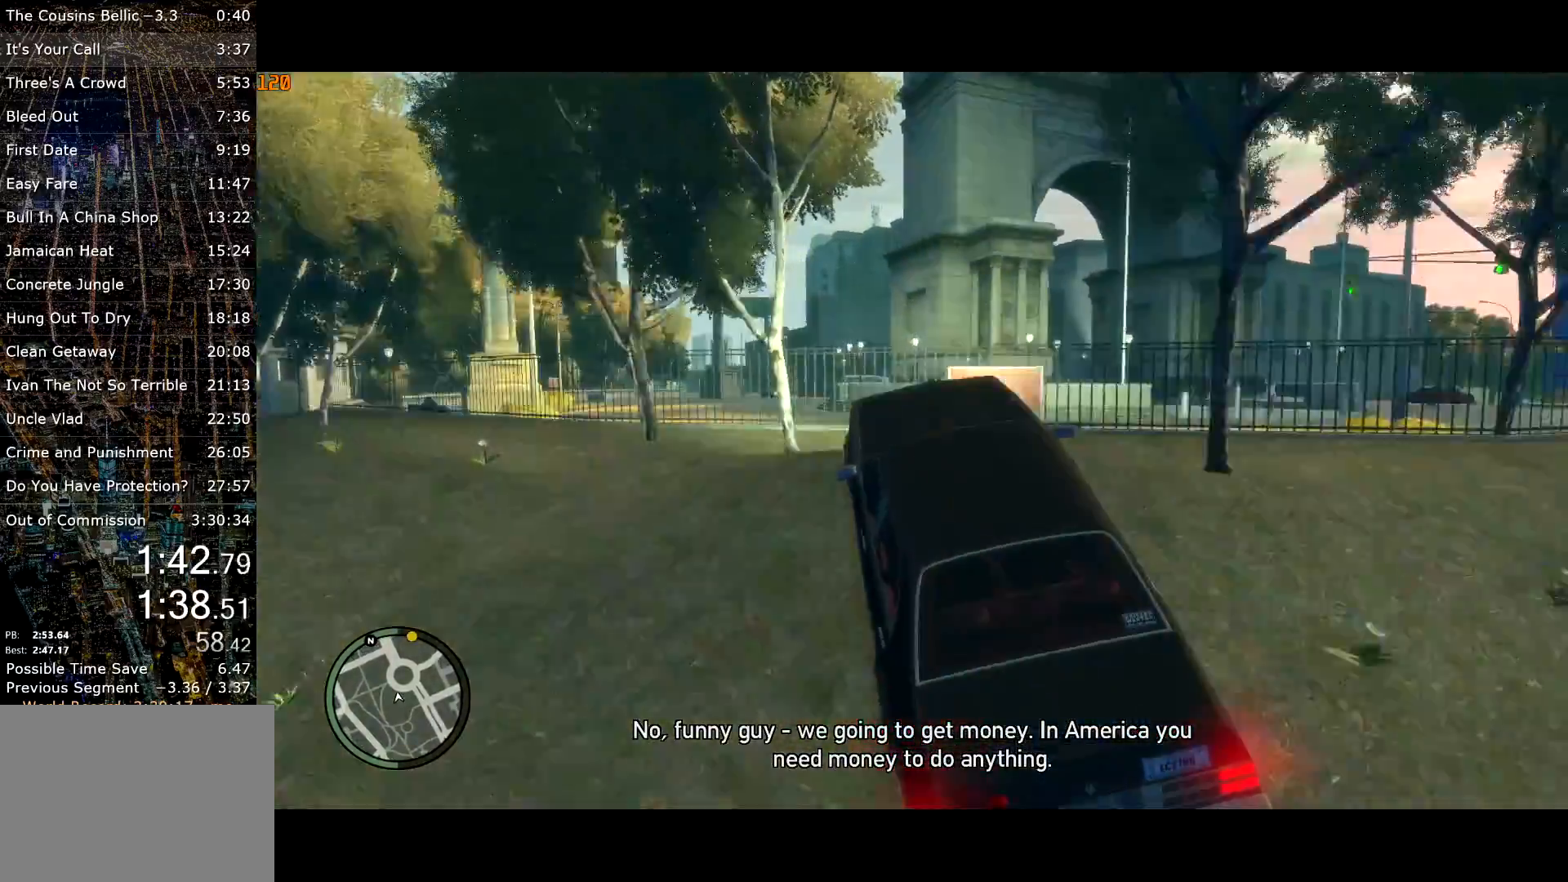
{"keys": ["w"], "mouse": [], "events": []}
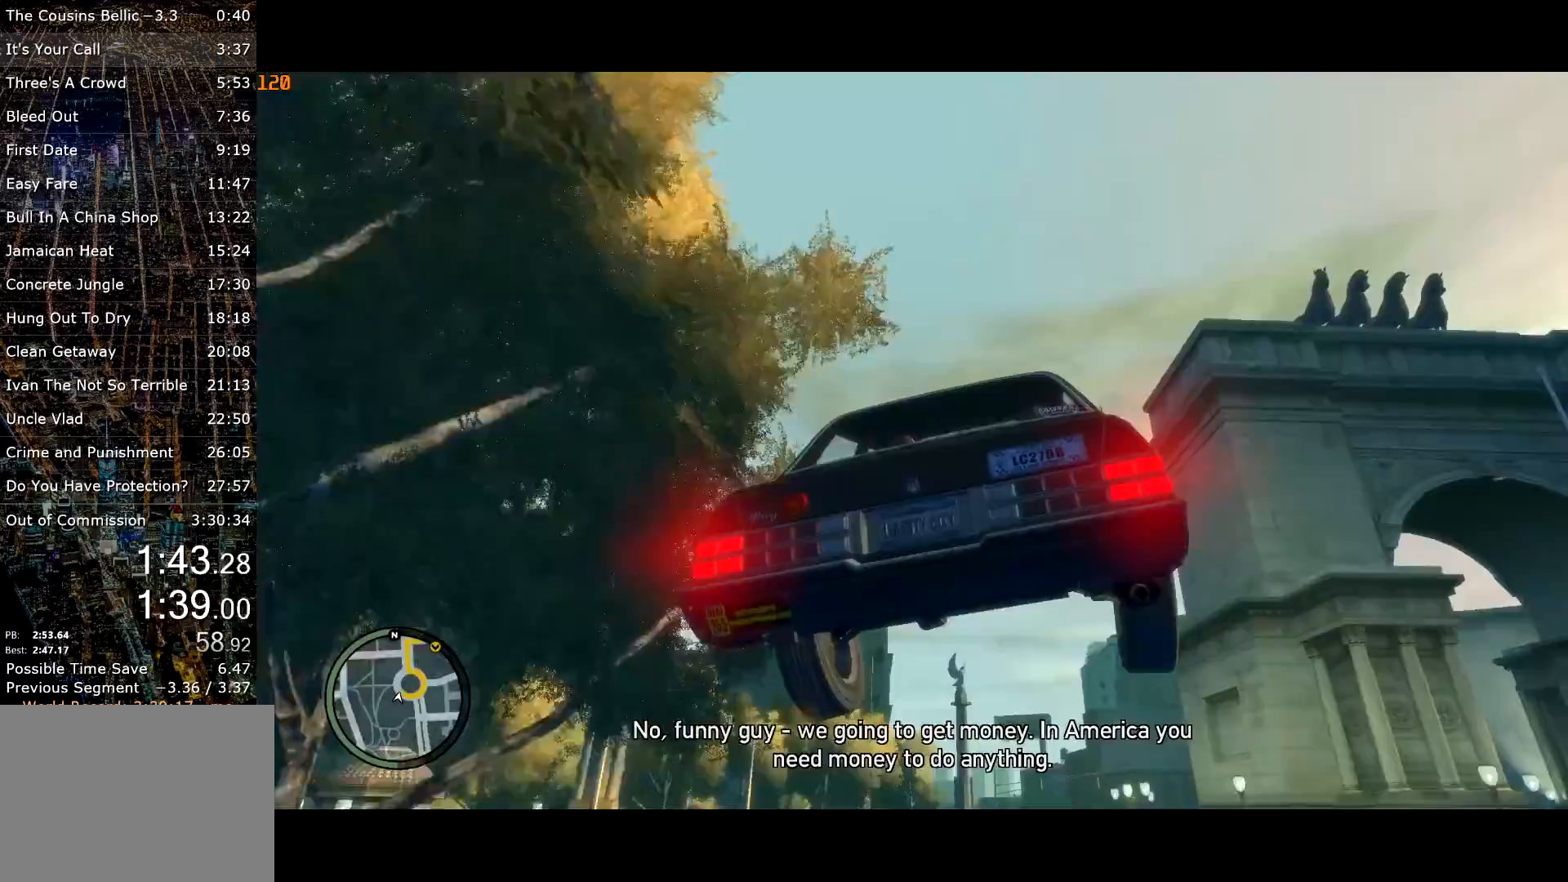
{"keys": ["w"], "mouse": [], "events": []}
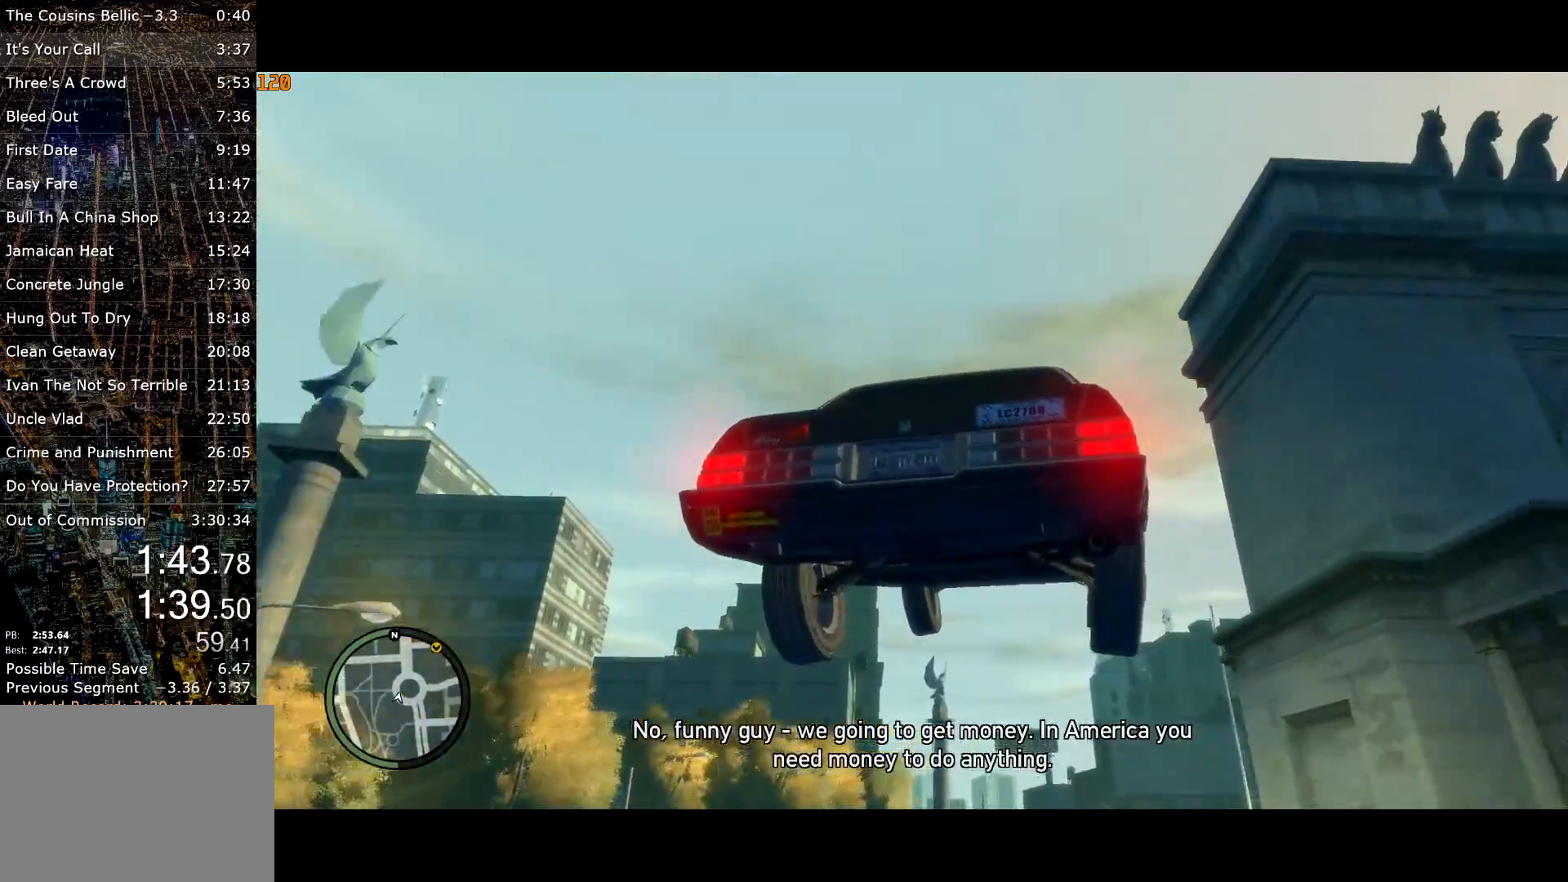
{"keys": ["w"], "mouse": [], "events": []}
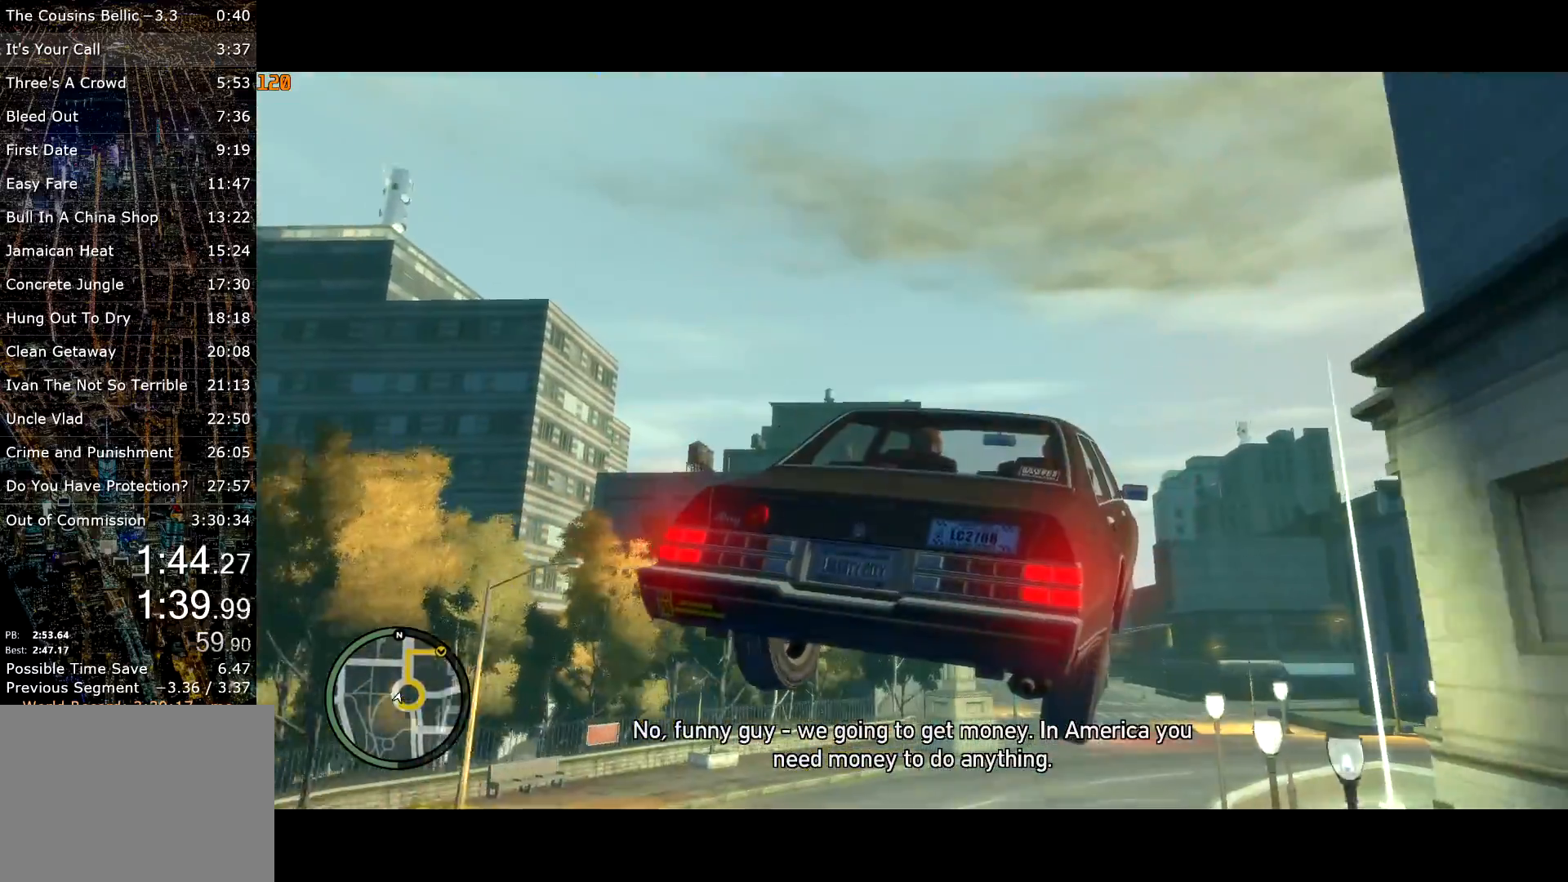
{"keys": ["a", "w"], "mouse": [], "events": [[267, "a", "down"]]}
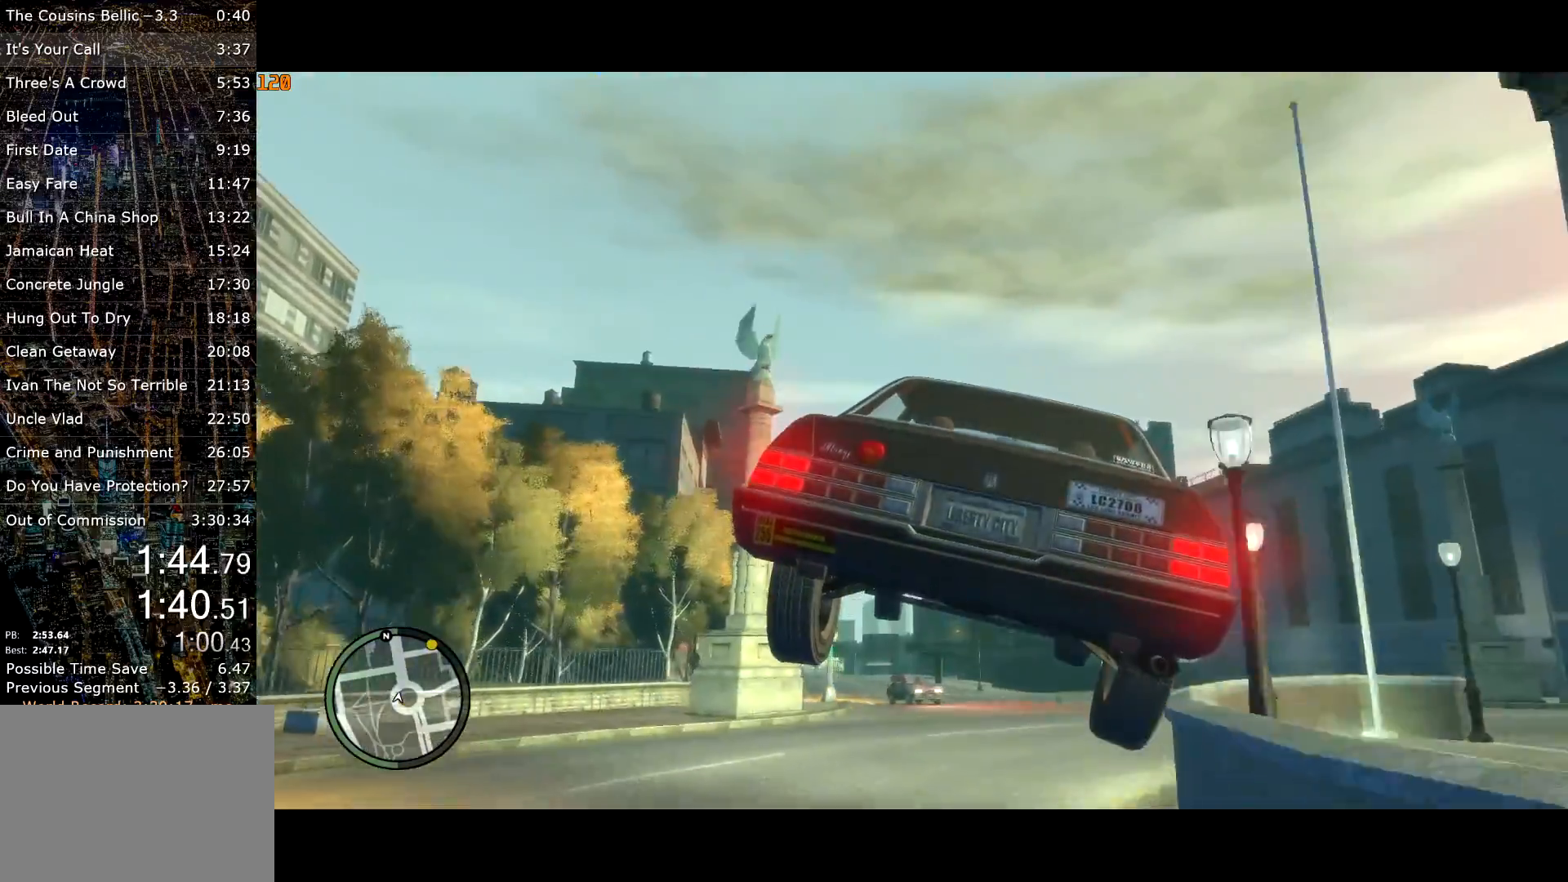
{"keys": ["lock", "w"], "mouse": [], "events": [[133, "lock", "down"], [183, "a", "up"], [283, "lock", "up"], [317, "a", "down"], [367, "a", "up"], [467, "lock", "down"]]}
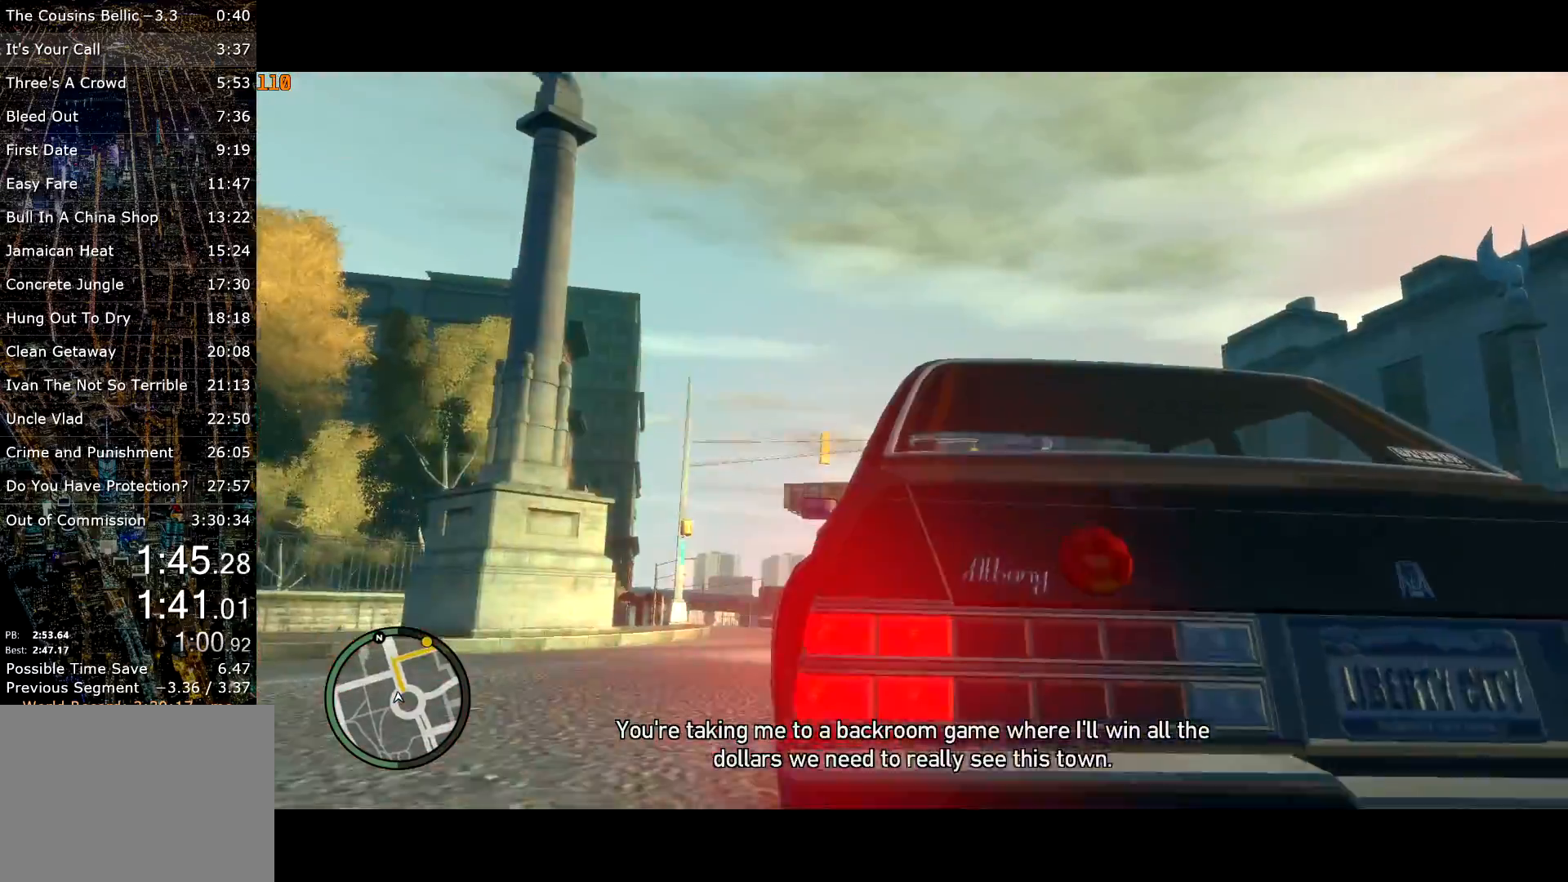
{"keys": ["a", "w"], "mouse": [], "events": [[117, "a", "down"], [117, "lock", "up"], [250, "a", "up"], [350, "a", "down"]]}
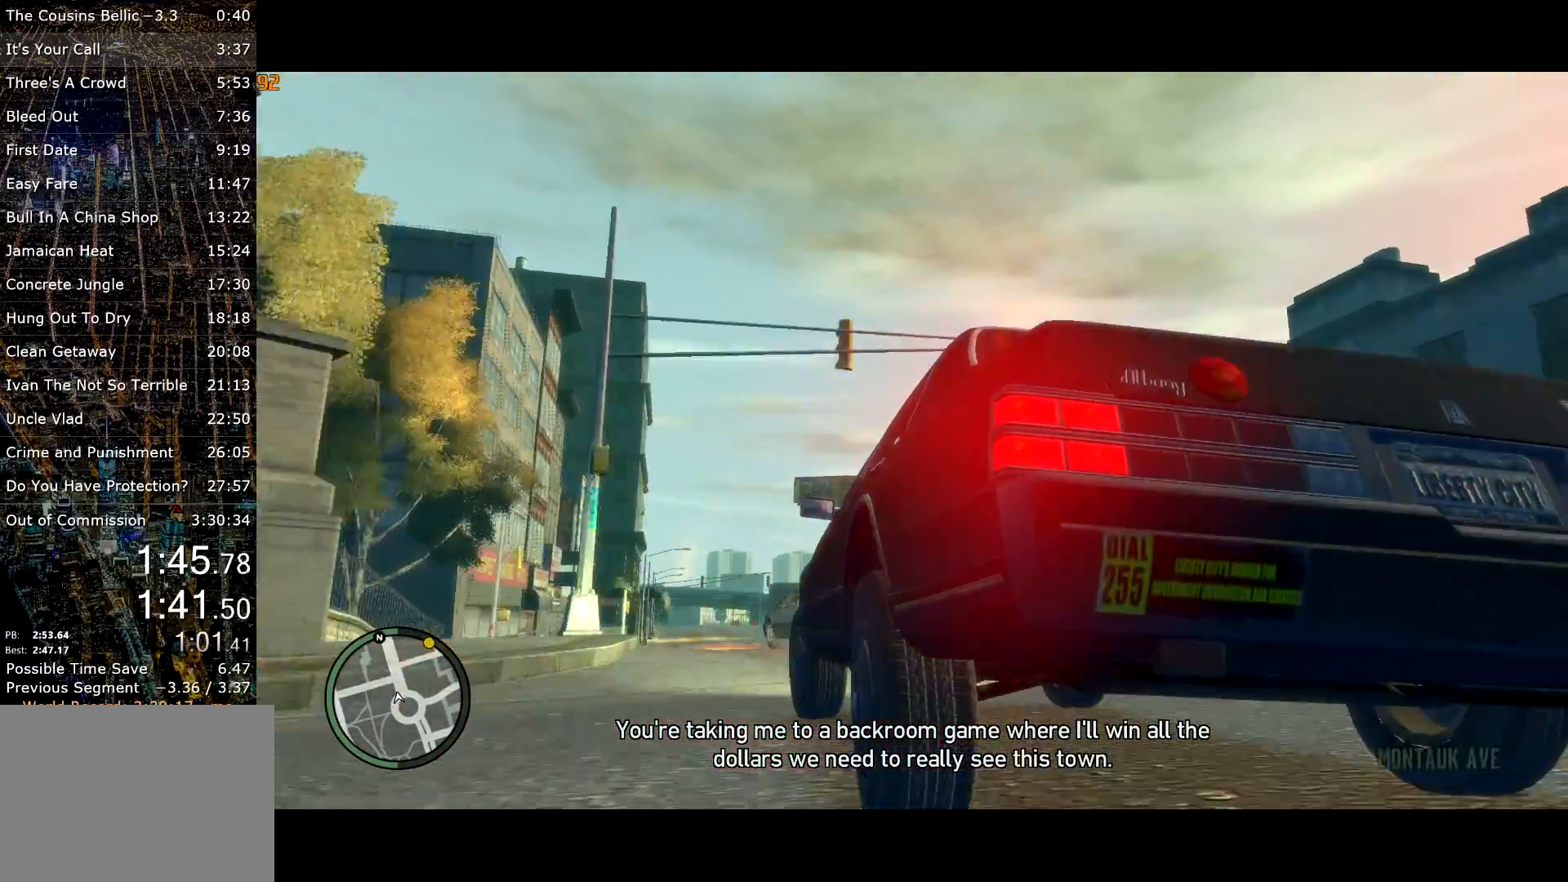
{"keys": ["w"], "mouse": [], "events": [[267, "a", "up"]]}
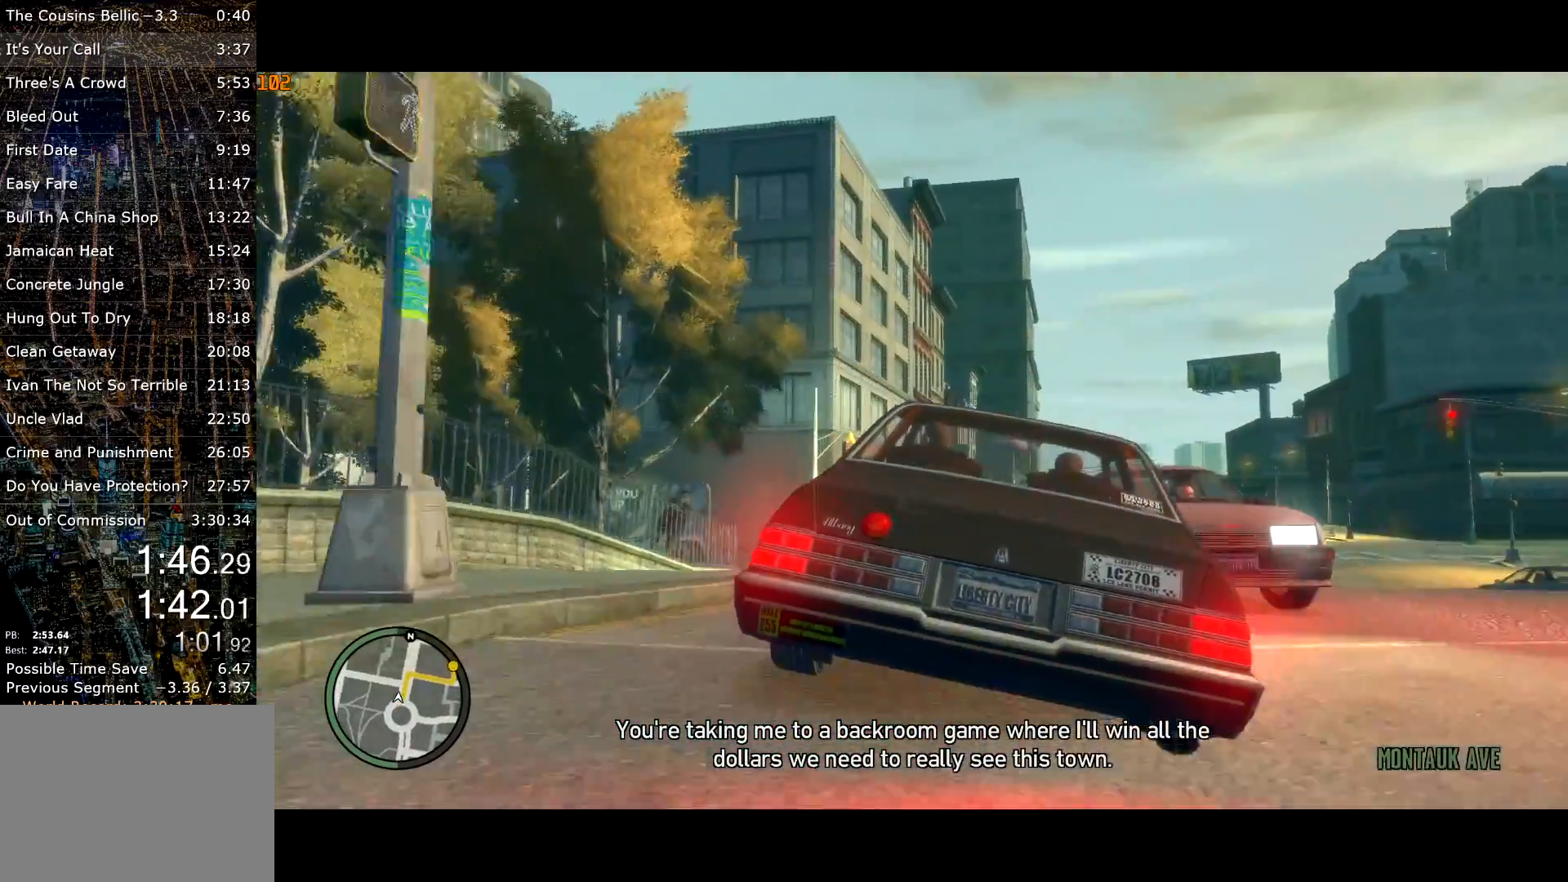
{"keys": ["w"], "mouse": [], "events": [[283, "d", "down"], [467, "d", "up"]]}
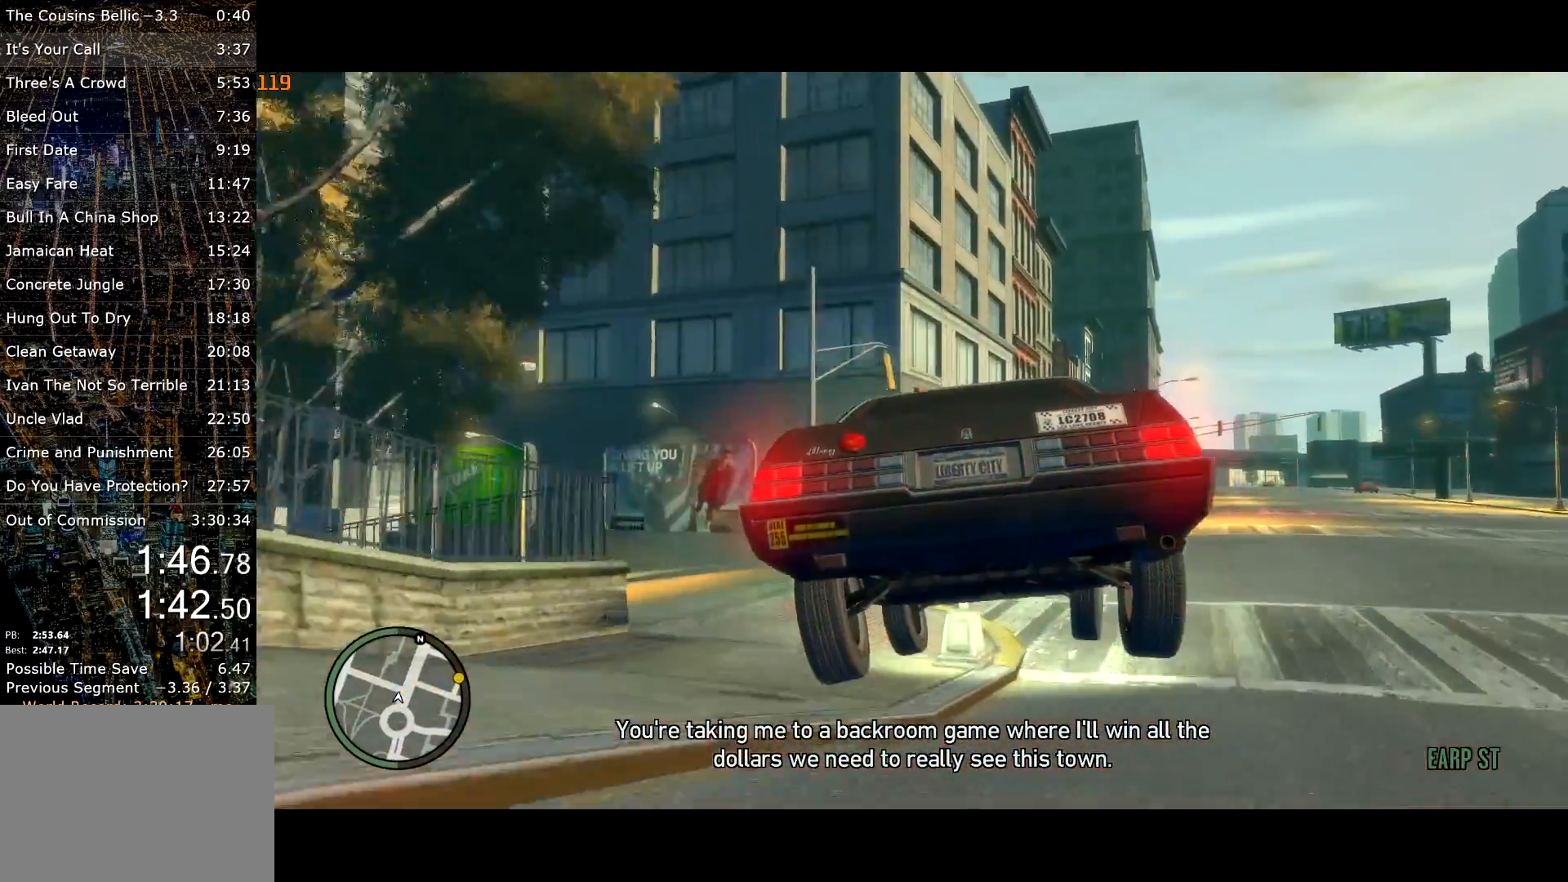
{"keys": ["w"], "mouse": [], "events": [[333, "a", "down"], [433, "a", "up"]]}
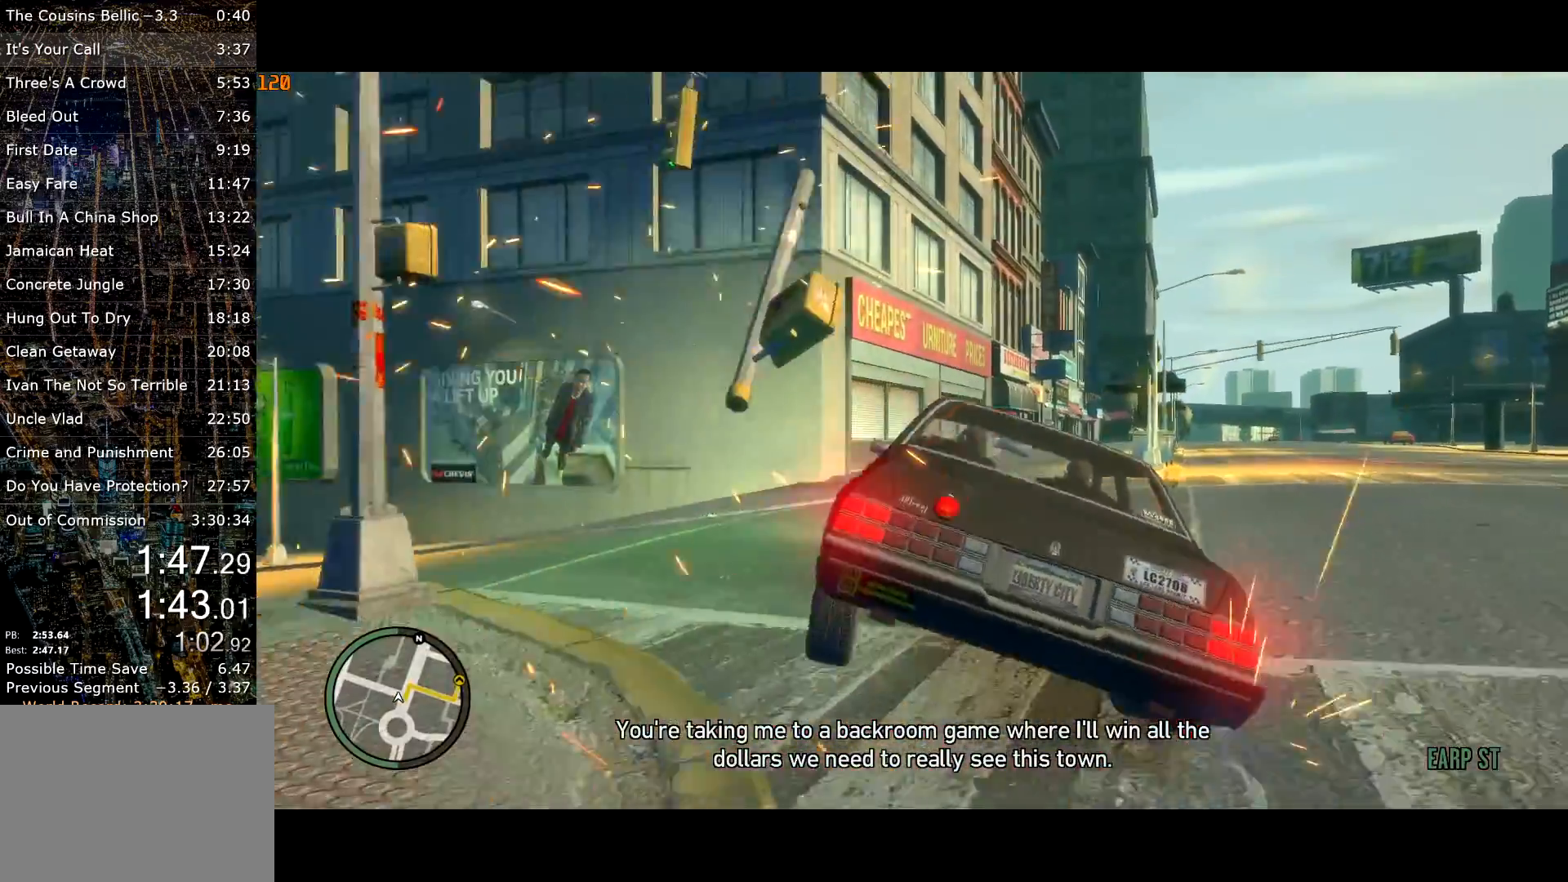
{"keys": ["w"], "mouse": [], "events": [[133, "d", "down"], [317, "d", "up"], [367, "d", "down"], [450, "d", "up"]]}
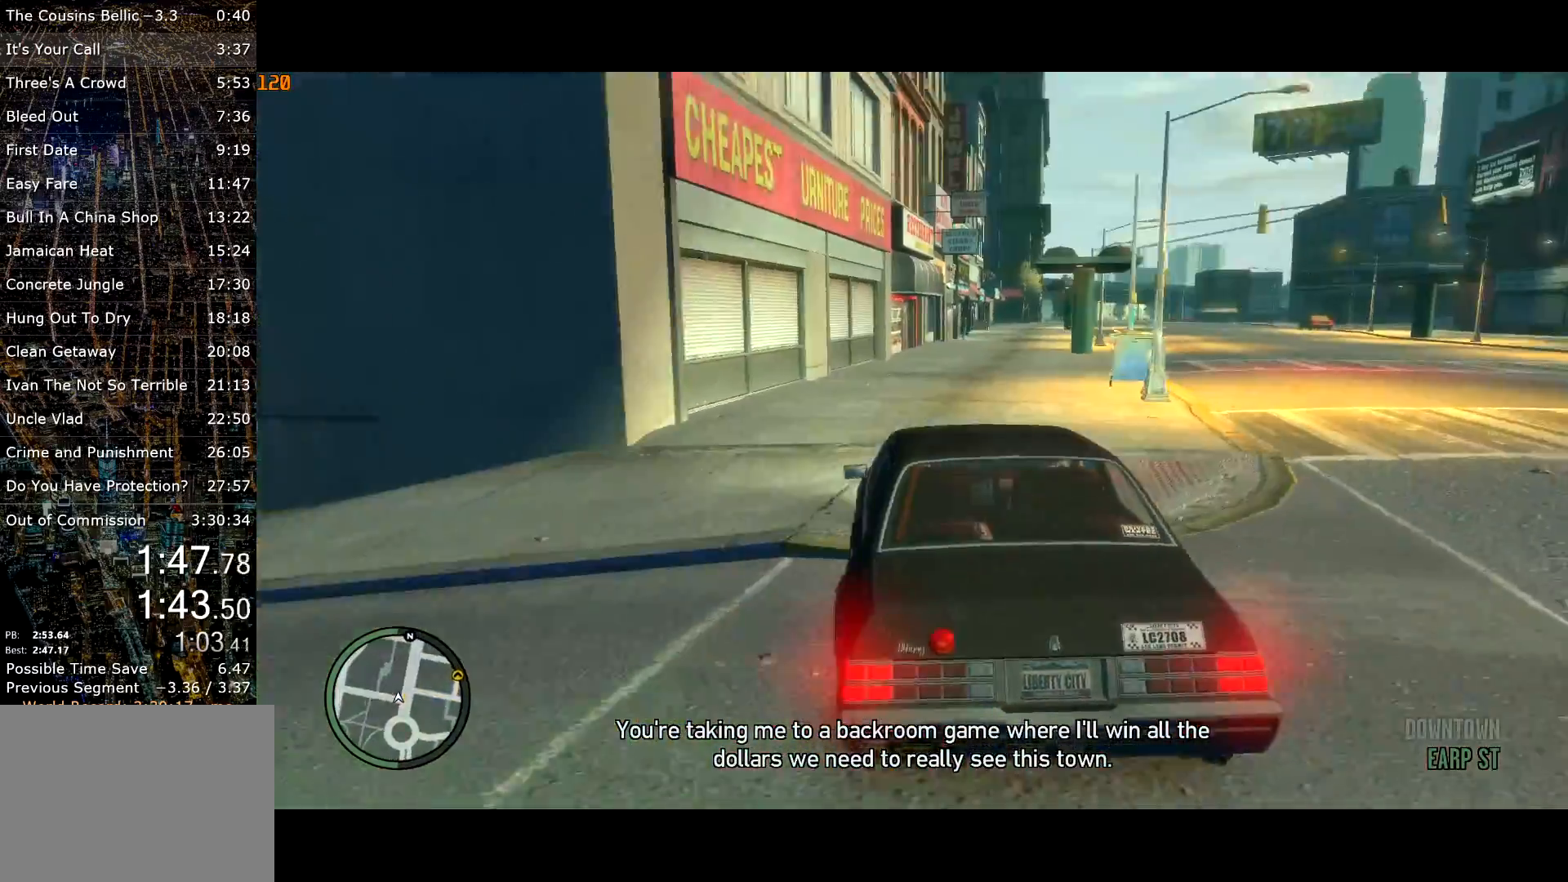
{"keys": ["w"], "mouse": [], "events": [[233, "d", "down"], [317, "d", "up"]]}
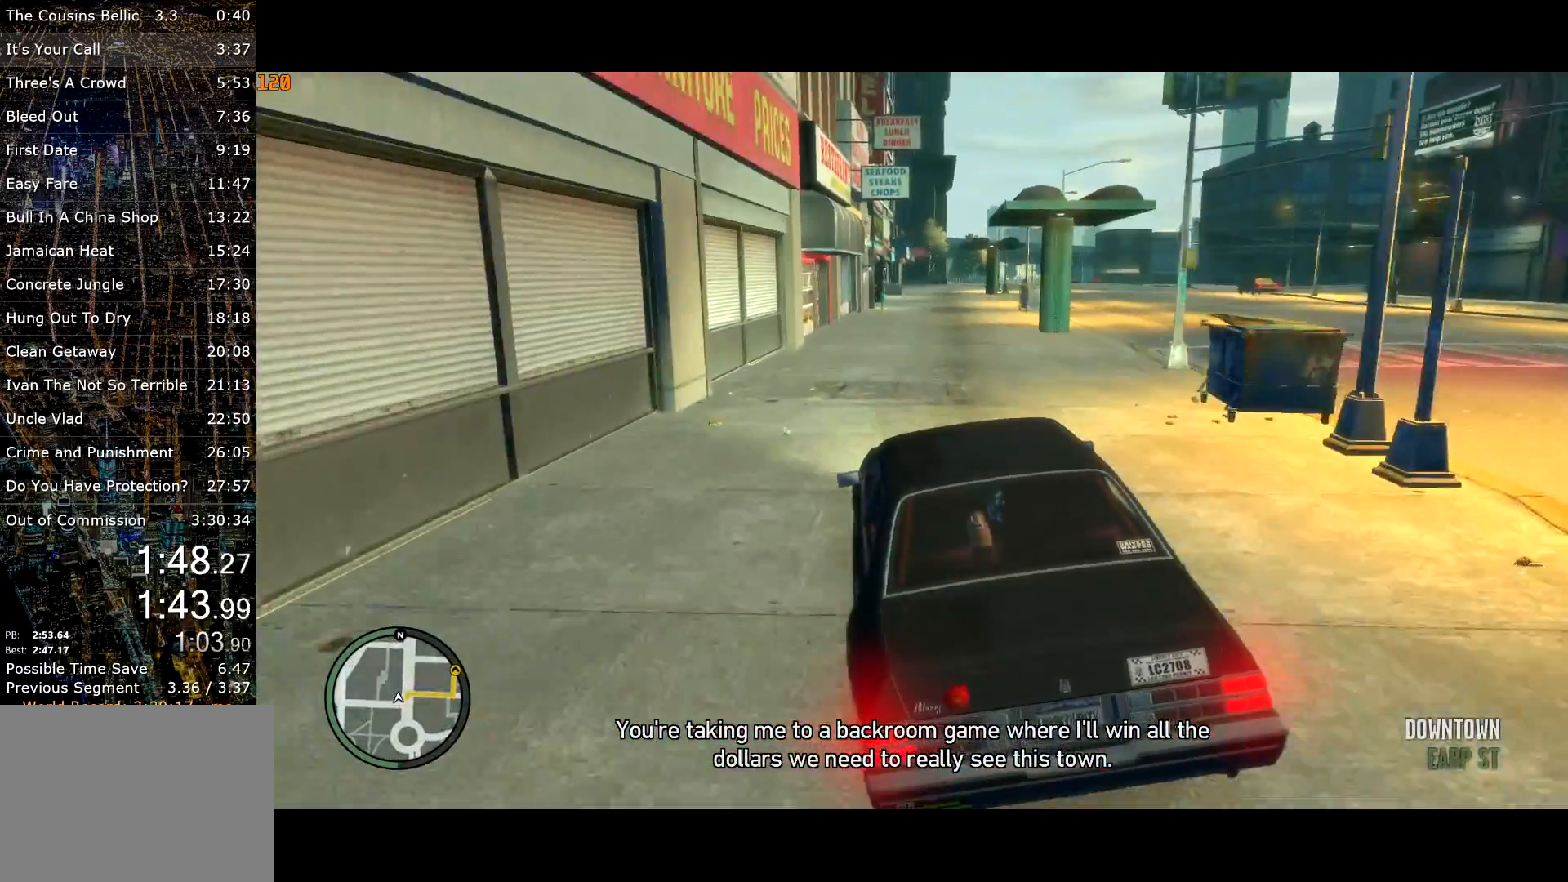
{"keys": ["w"], "mouse": [], "events": [[383, "d", "down"], [433, "d", "up"]]}
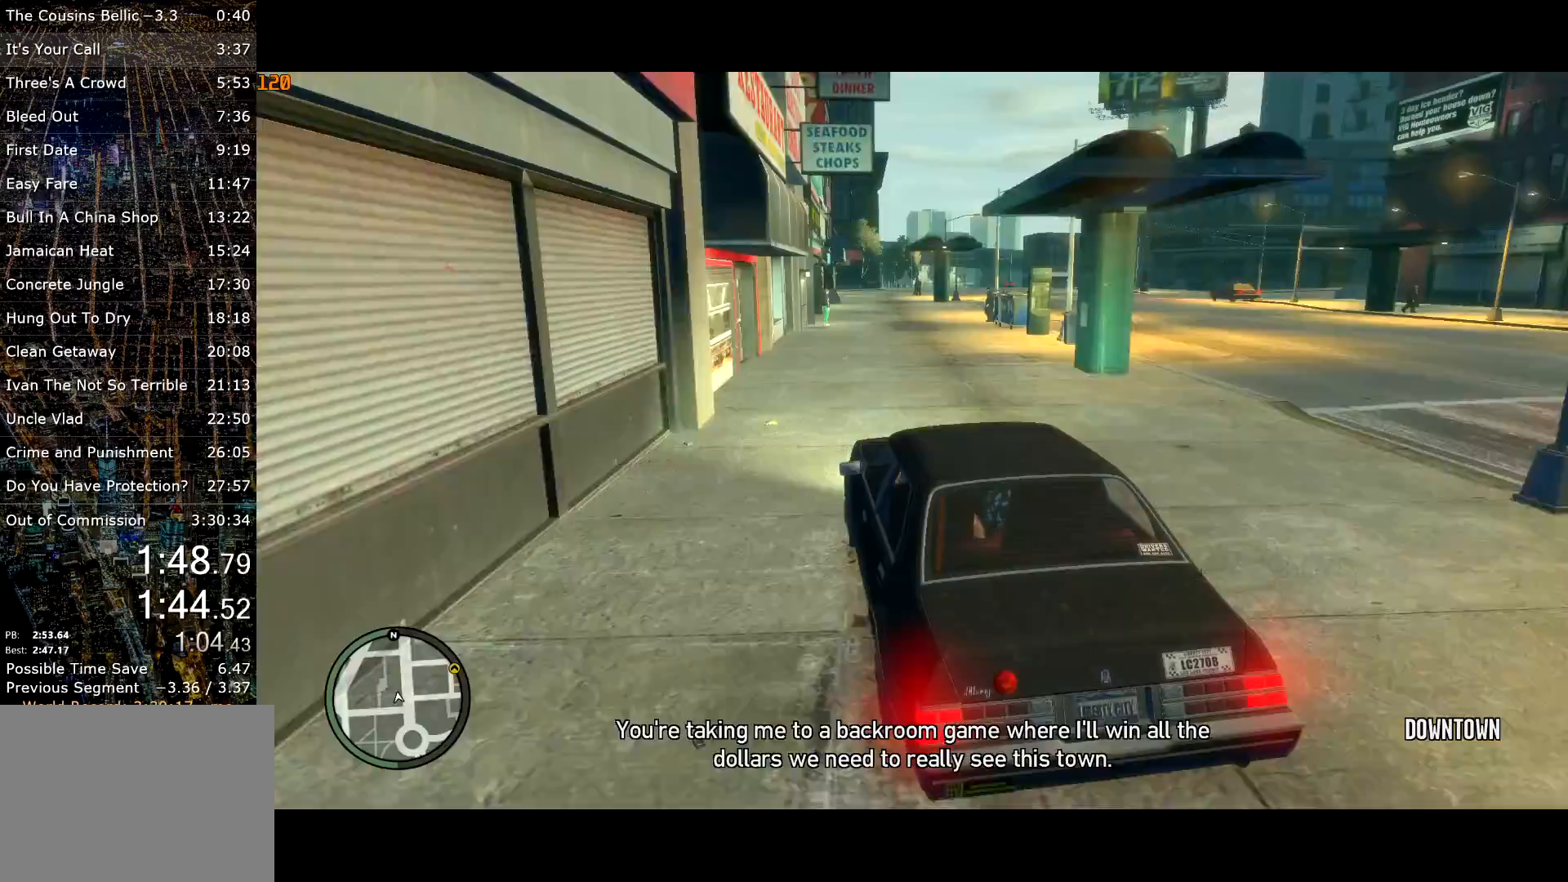
{"keys": ["d"], "mouse": [], "events": [[317, "d", "down"], [450, "w", "up"]]}
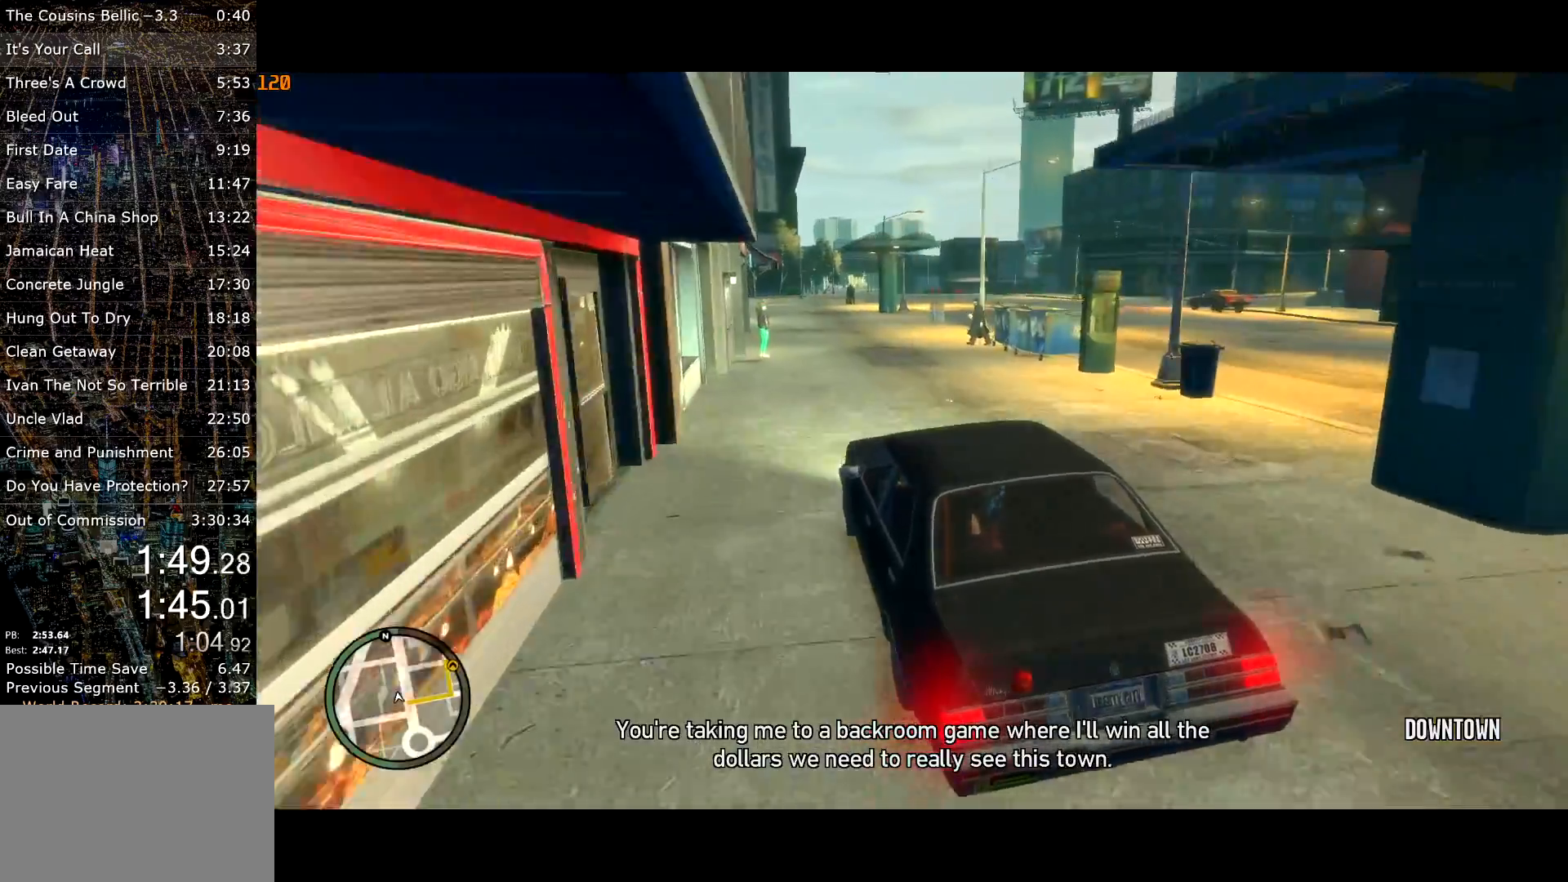
{"keys": ["d"], "mouse": [], "events": []}
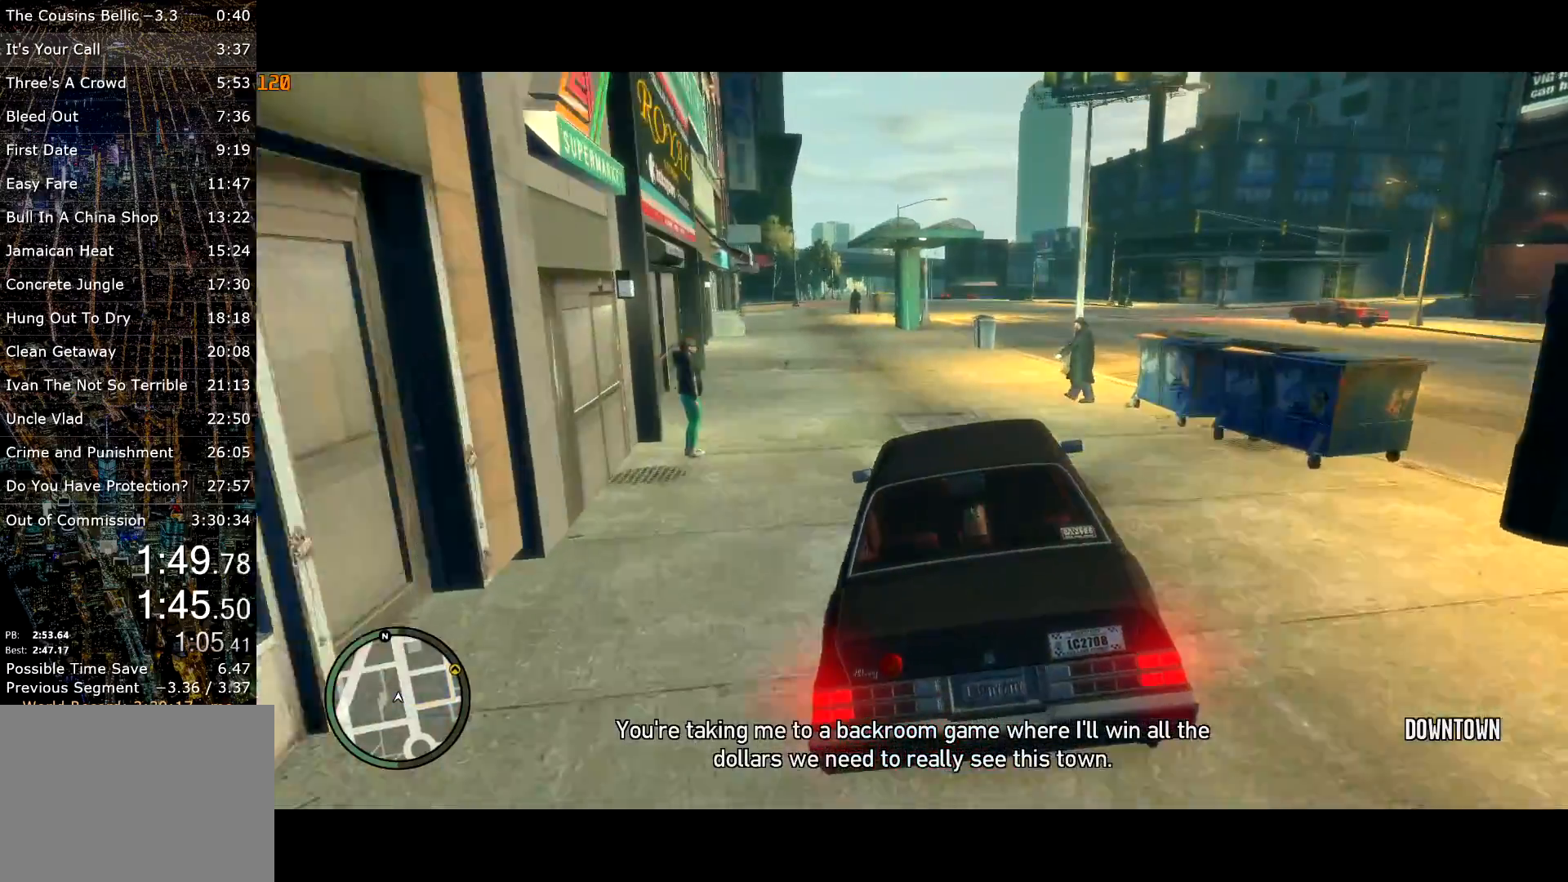
{"keys": ["d", "w"], "mouse": [], "events": [[417, "w", "down"]]}
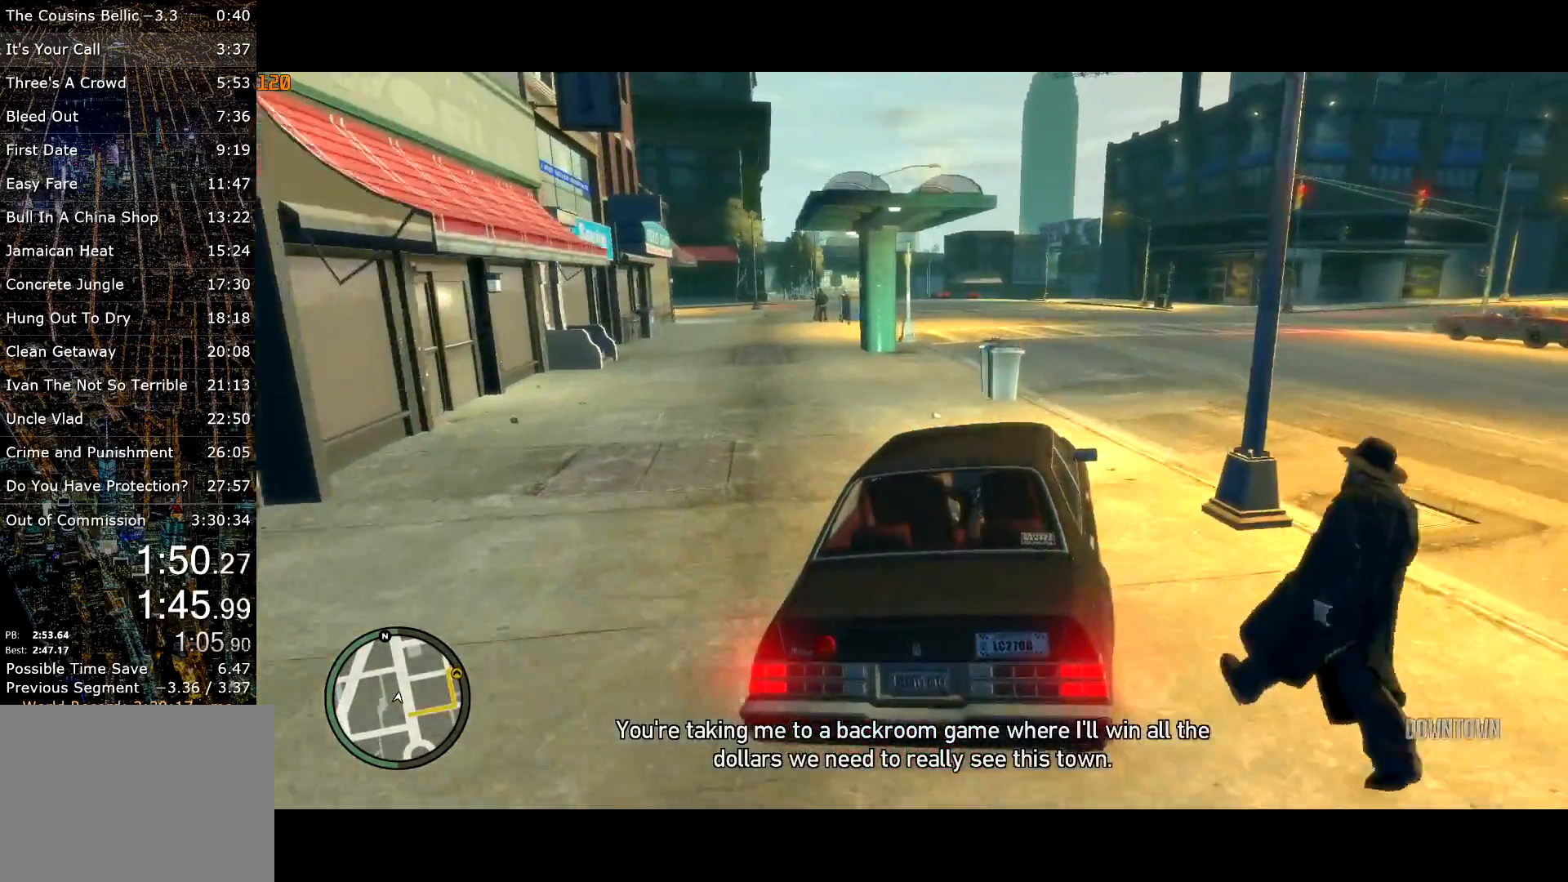
{"keys": ["d", "w"], "mouse": [], "events": []}
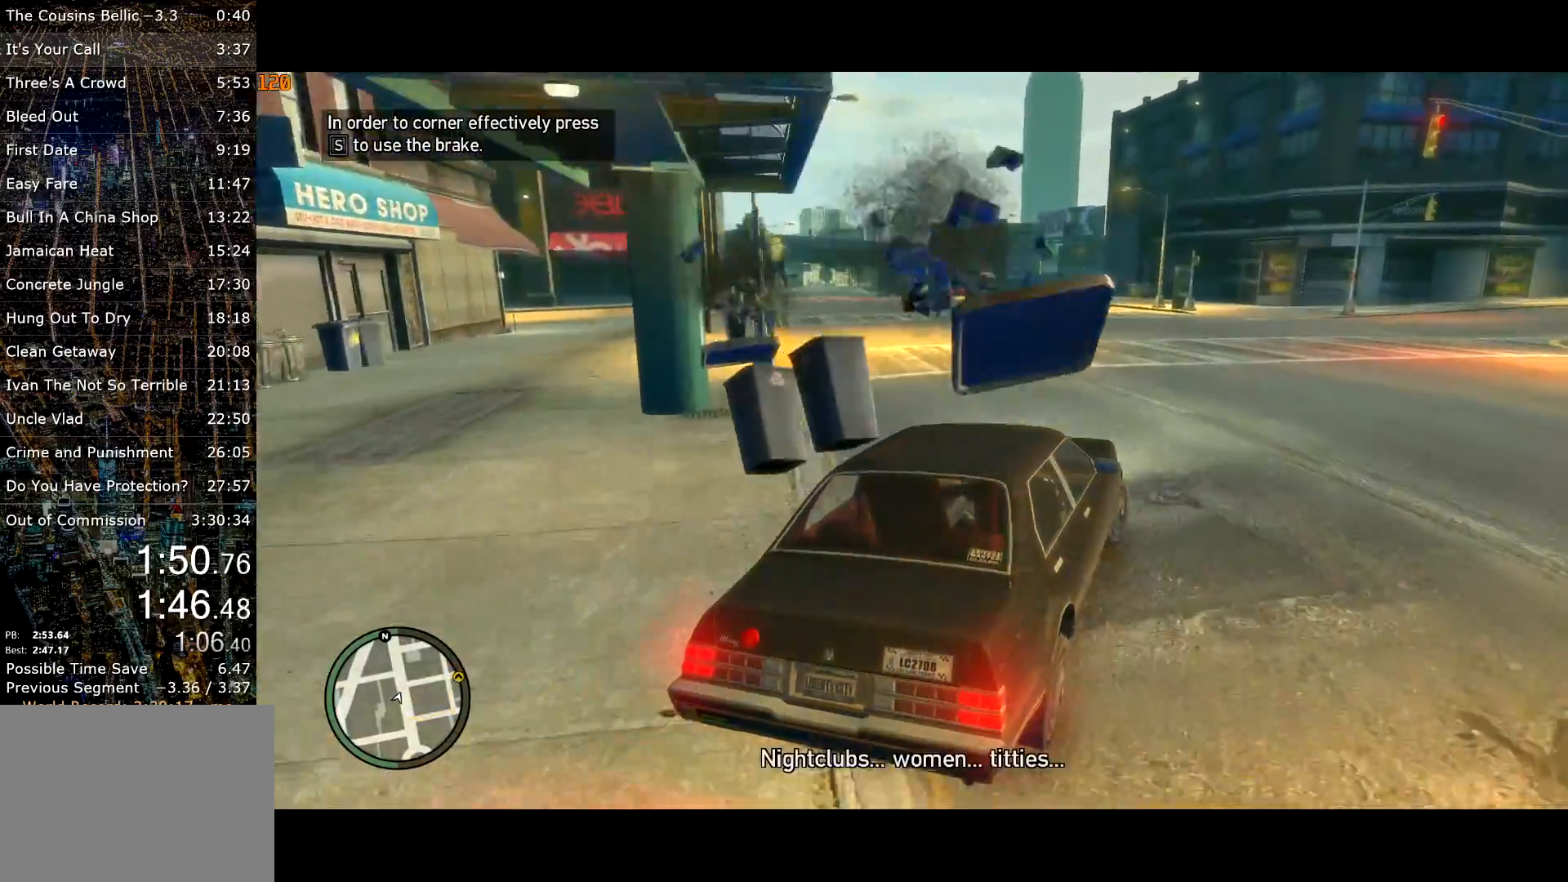
{"keys": ["d", "w"], "mouse": [], "events": [[283, "w", "up"], [417, "w", "down"]]}
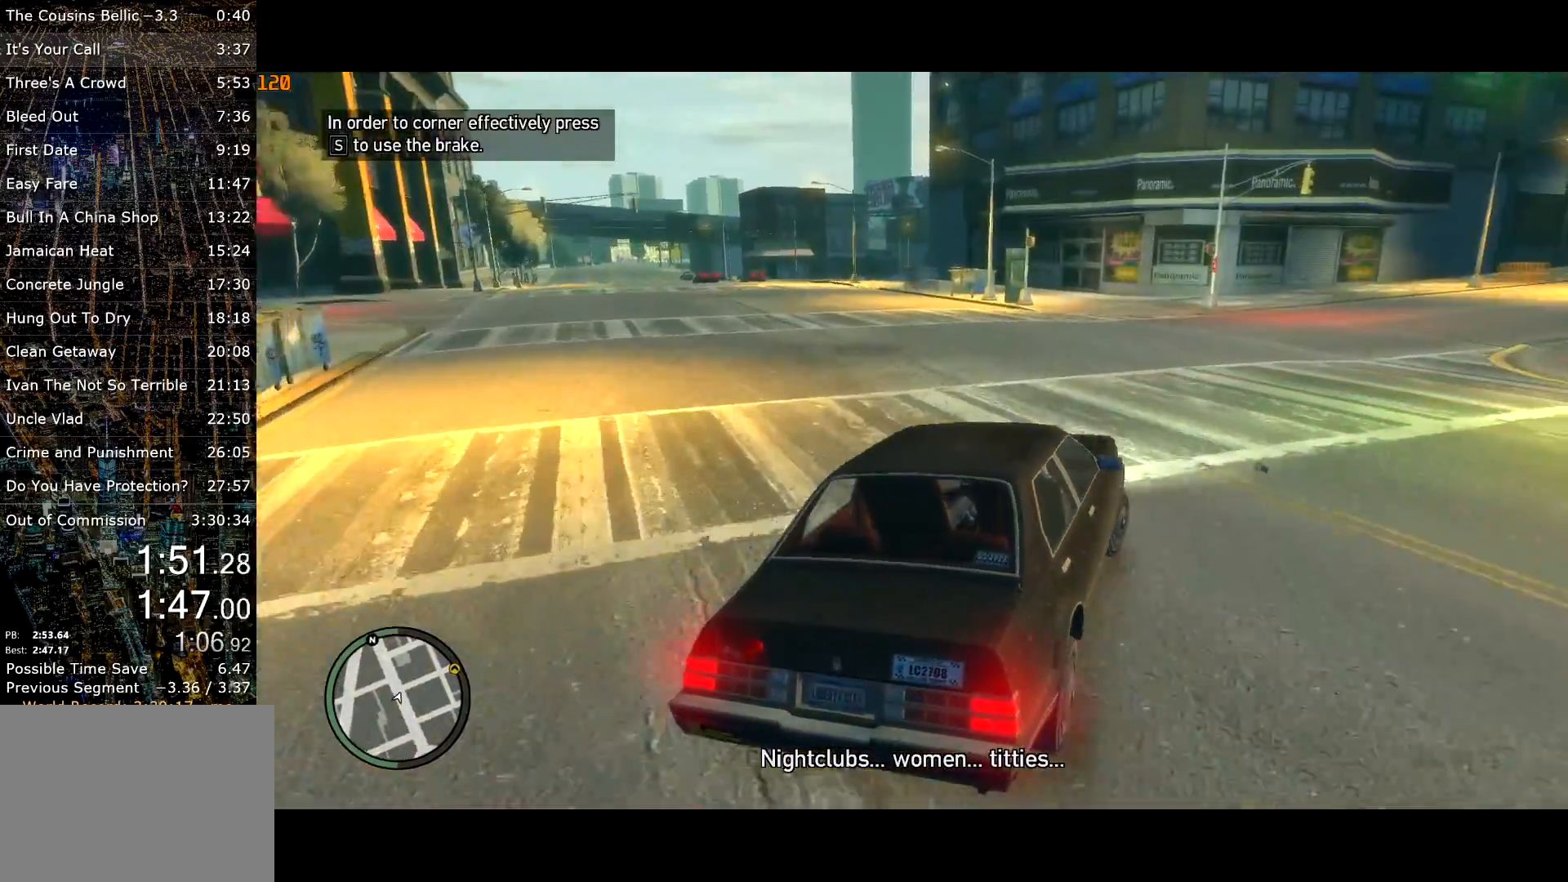
{"keys": ["d", "w"], "mouse": [], "events": [[350, "d", "up"], [483, "d", "down"]]}
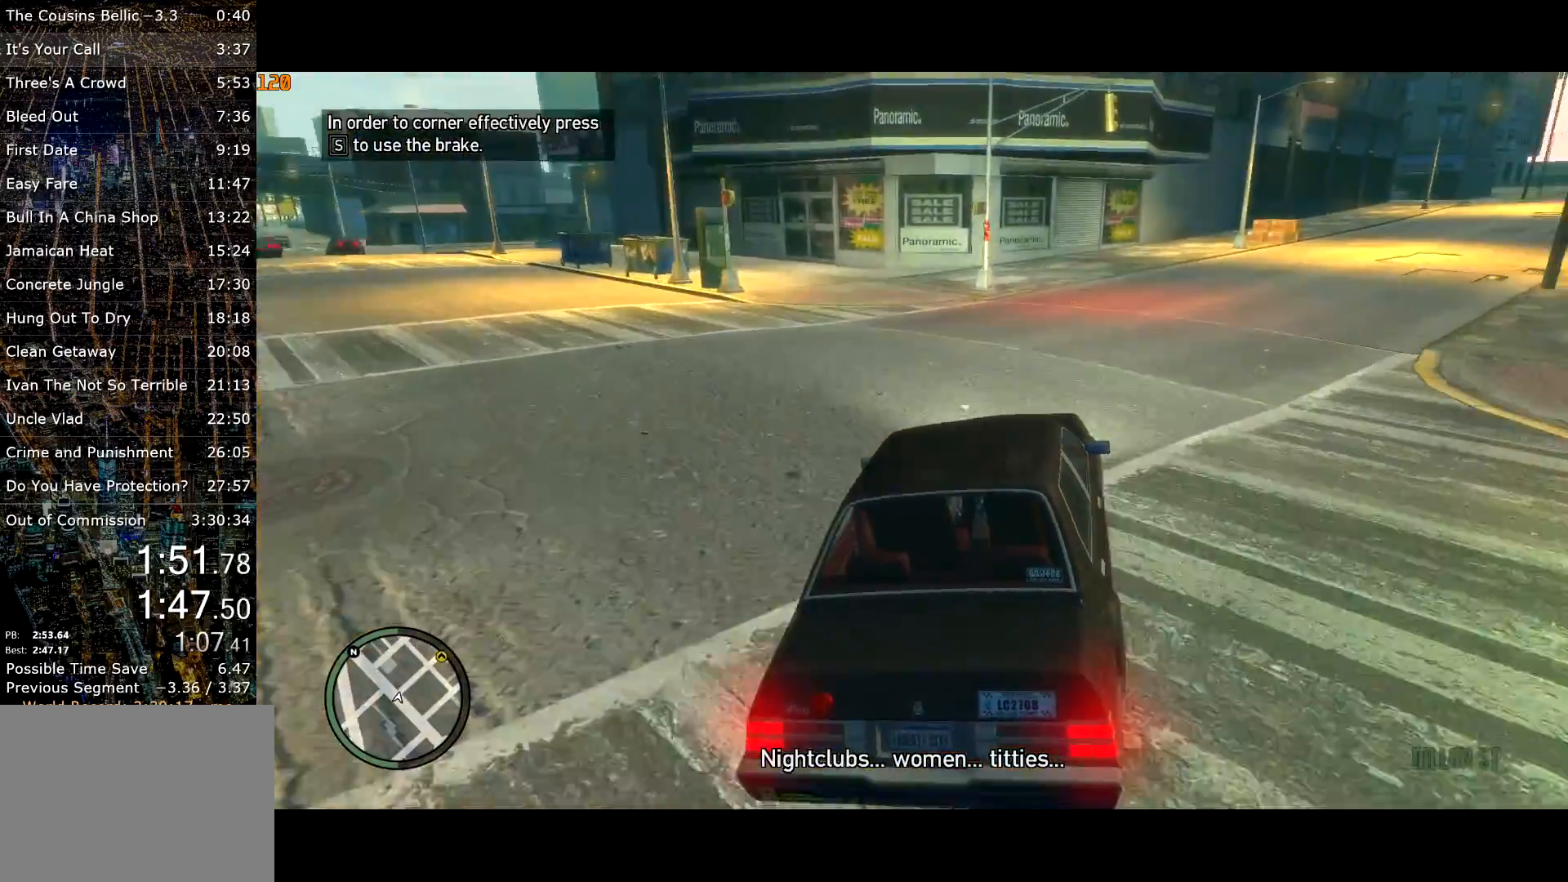
{"keys": ["w"], "mouse": [], "events": [[67, "d", "up"], [167, "d", "down"], [300, "d", "up"]]}
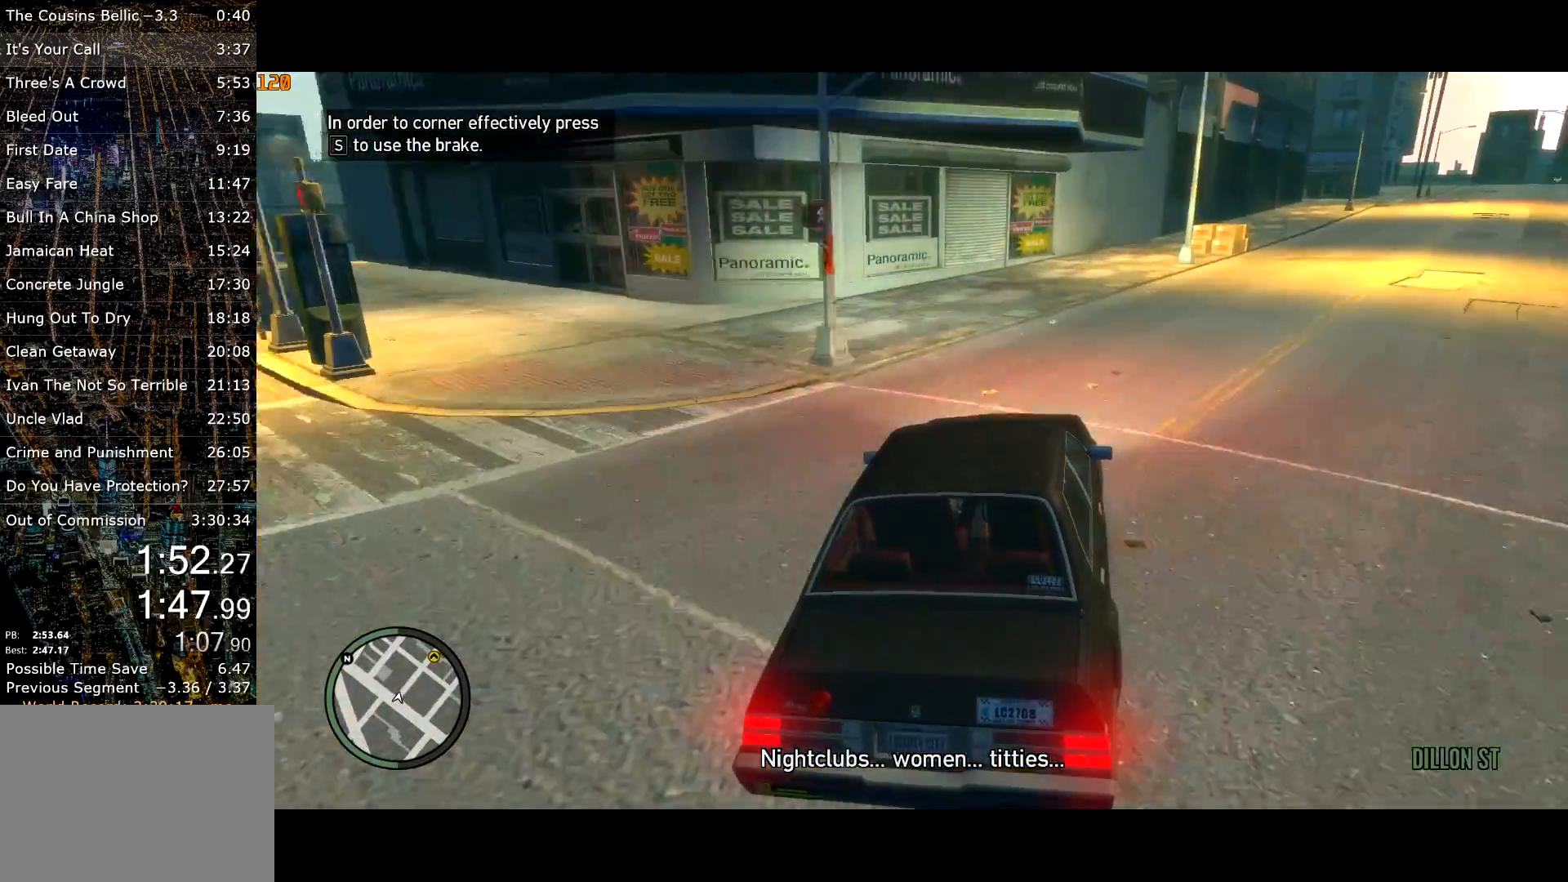
{"keys": ["d", "w"], "mouse": [], "events": [[83, "d", "down"], [233, "d", "up"], [333, "d", "down"]]}
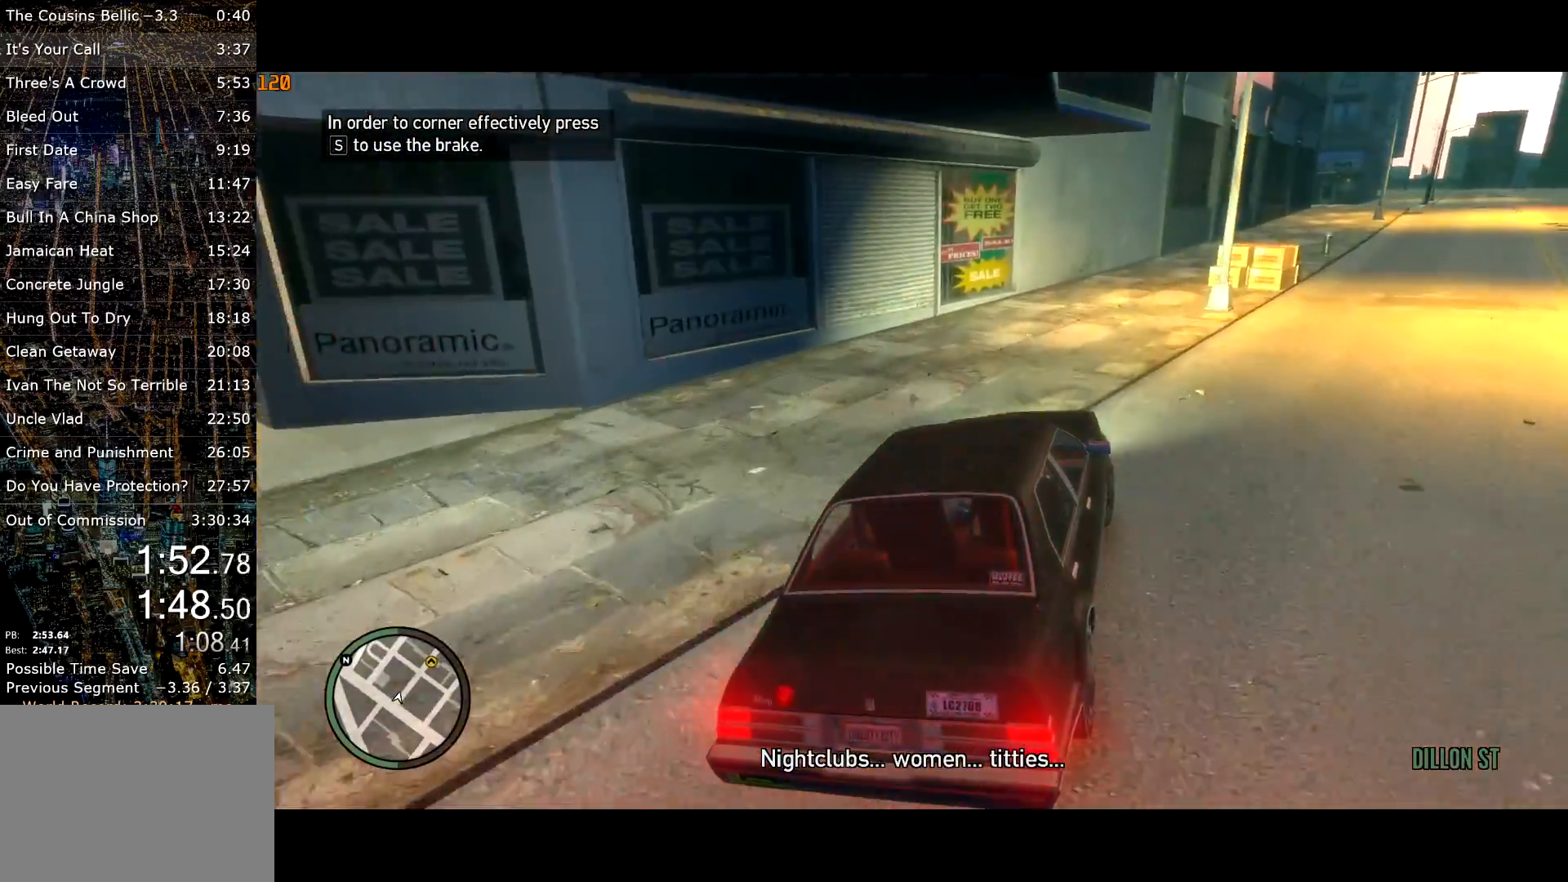
{"keys": ["w"], "mouse": [], "events": [[17, "d", "up"], [67, "d", "down"], [250, "d", "up"], [333, "d", "down"], [383, "d", "up"]]}
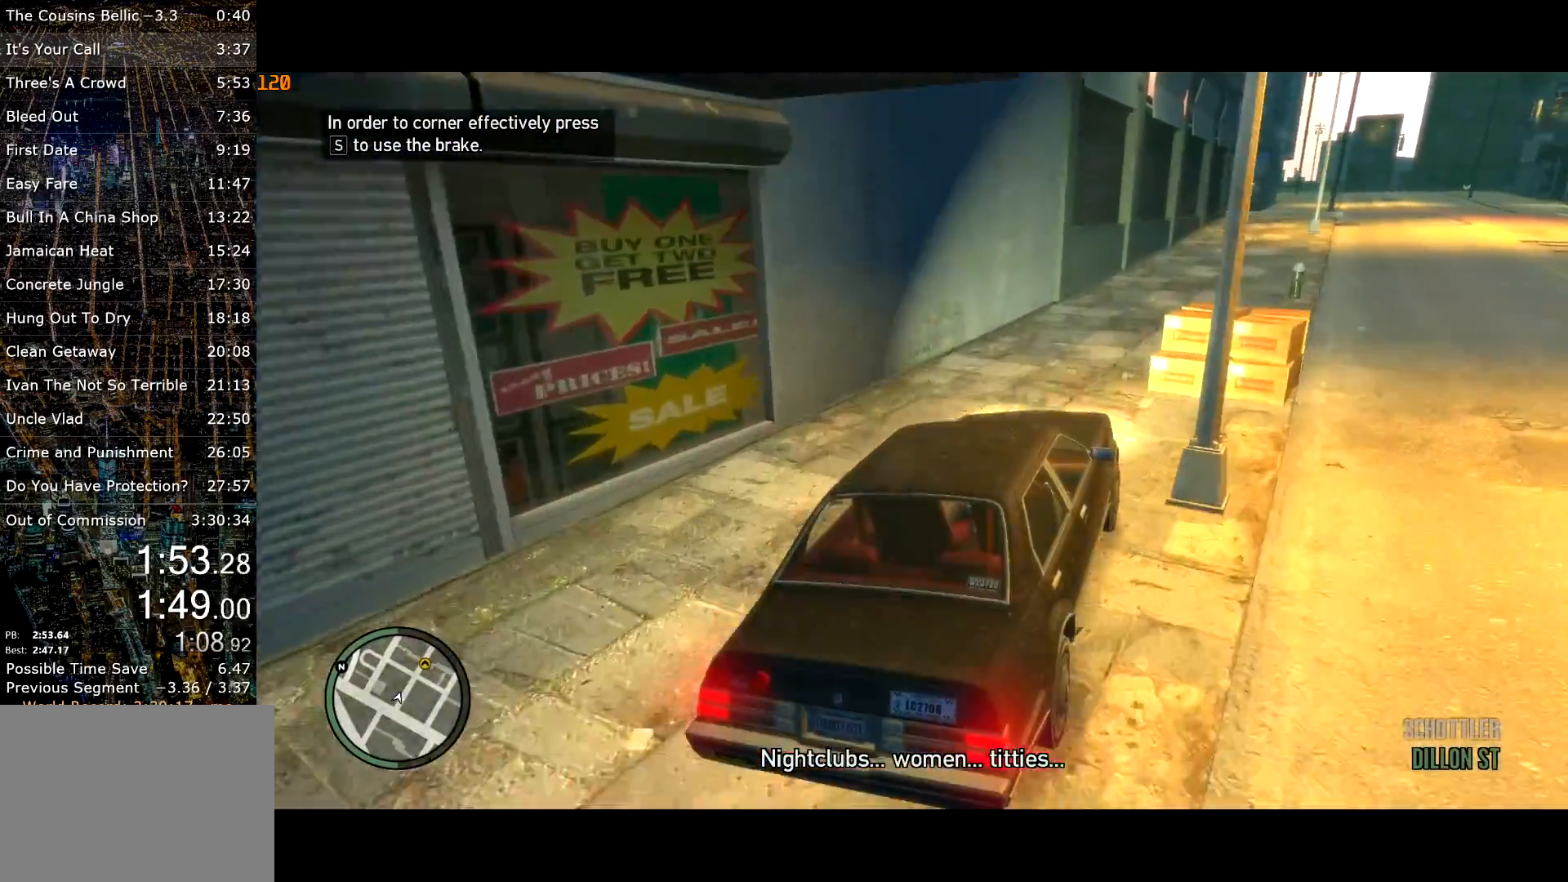
{"keys": ["d", "w"], "mouse": [], "events": [[167, "d", "down"], [267, "d", "up"], [450, "d", "down"]]}